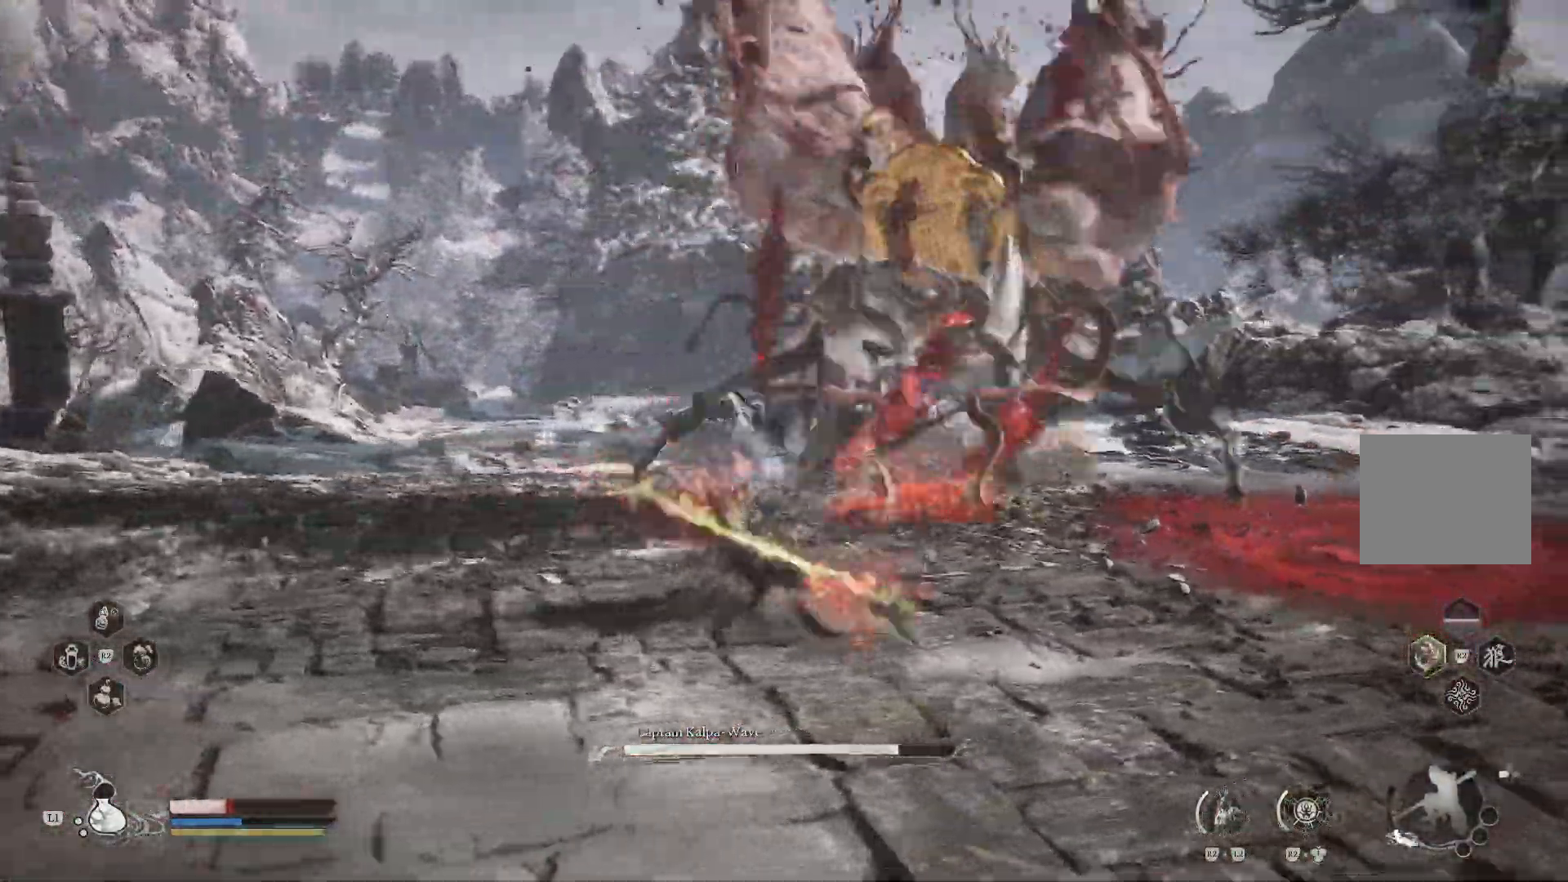
Gameplay with a controller (PlayStation layout); each line is a JSON object with the inputs held at the frame after it. "events" lists button and stick changes between this image and that frame as [ms after this image, input, new state], when the widget could be followed in between.
{"buttons": [], "left_stick": "up-left", "right_stick": "center", "events": [[117, "left_stick", "center"], [384, "left_stick", "up-left"]]}
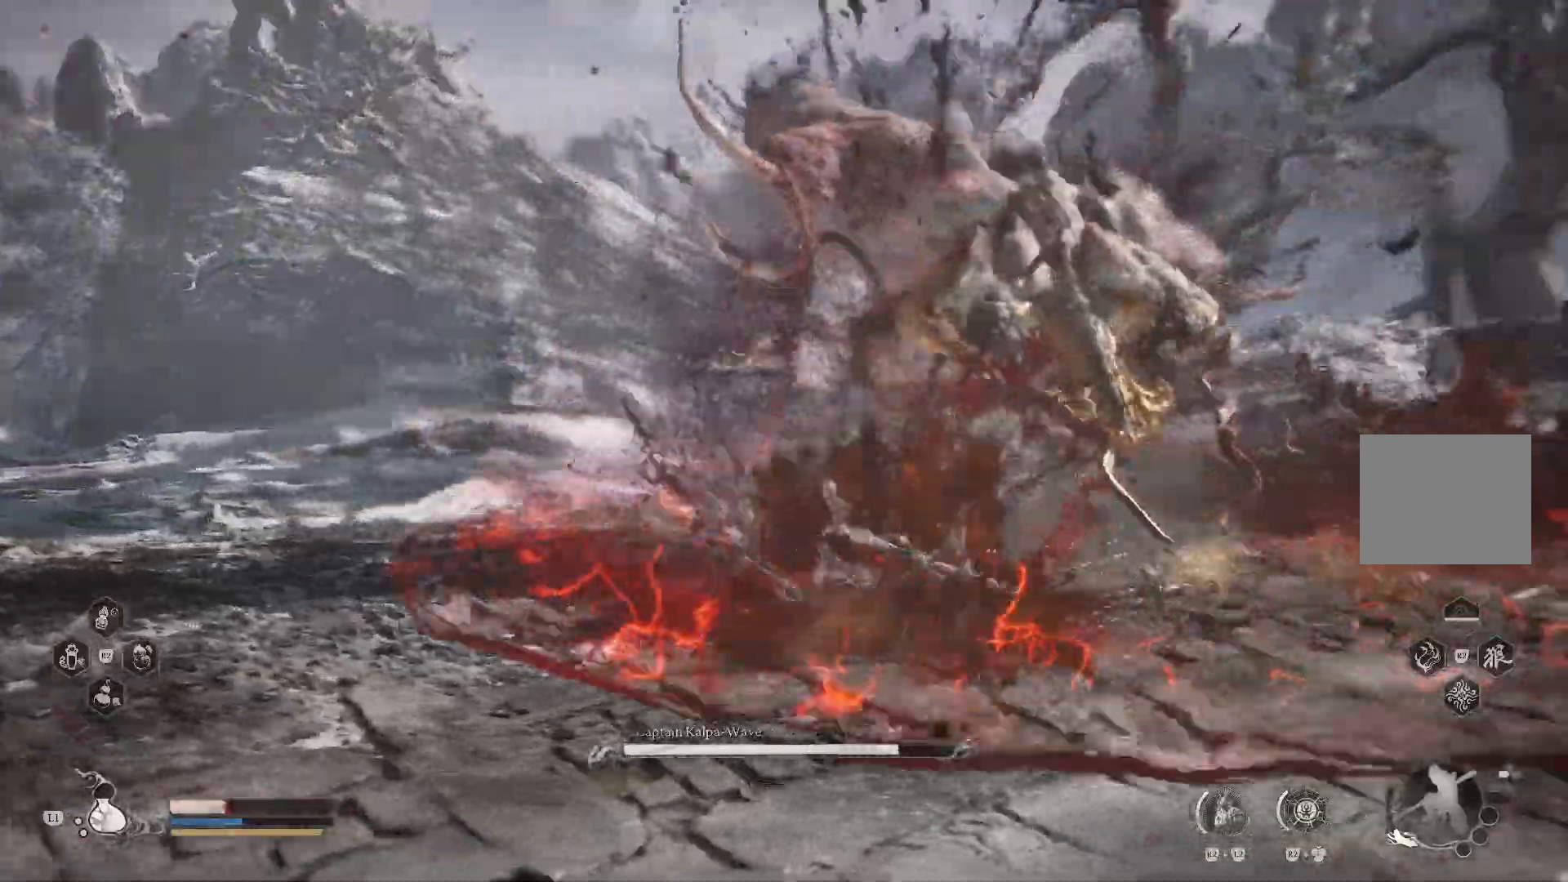
{"buttons": [], "left_stick": "up", "right_stick": "center", "events": [[200, "CIRCLE", "down"], [300, "CIRCLE", "up"], [400, "left_stick", "up"]]}
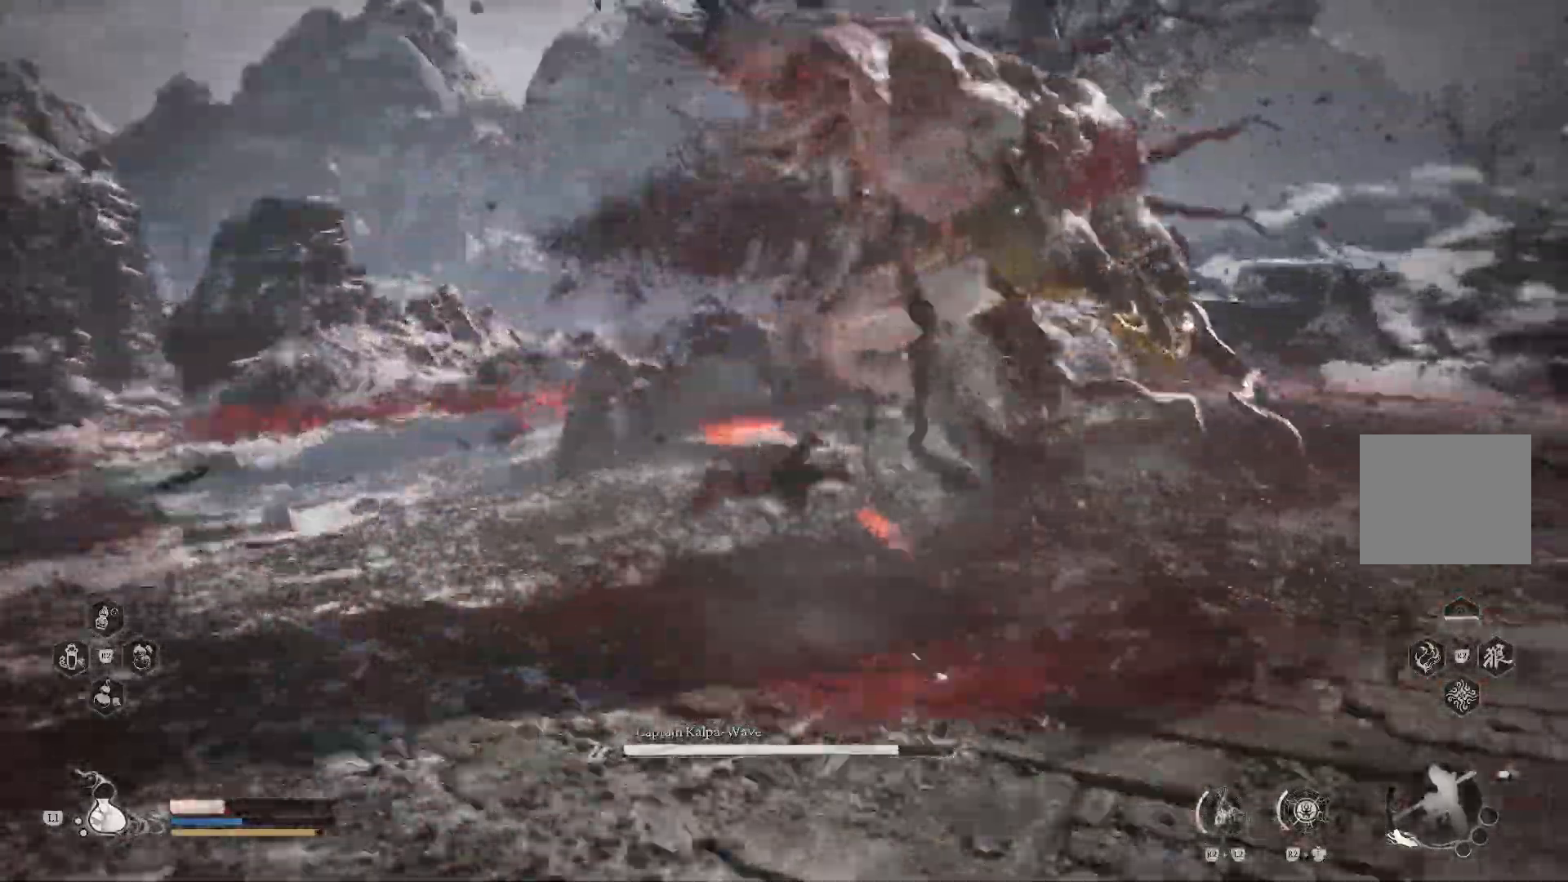
{"buttons": [], "left_stick": "up", "right_stick": "center", "events": []}
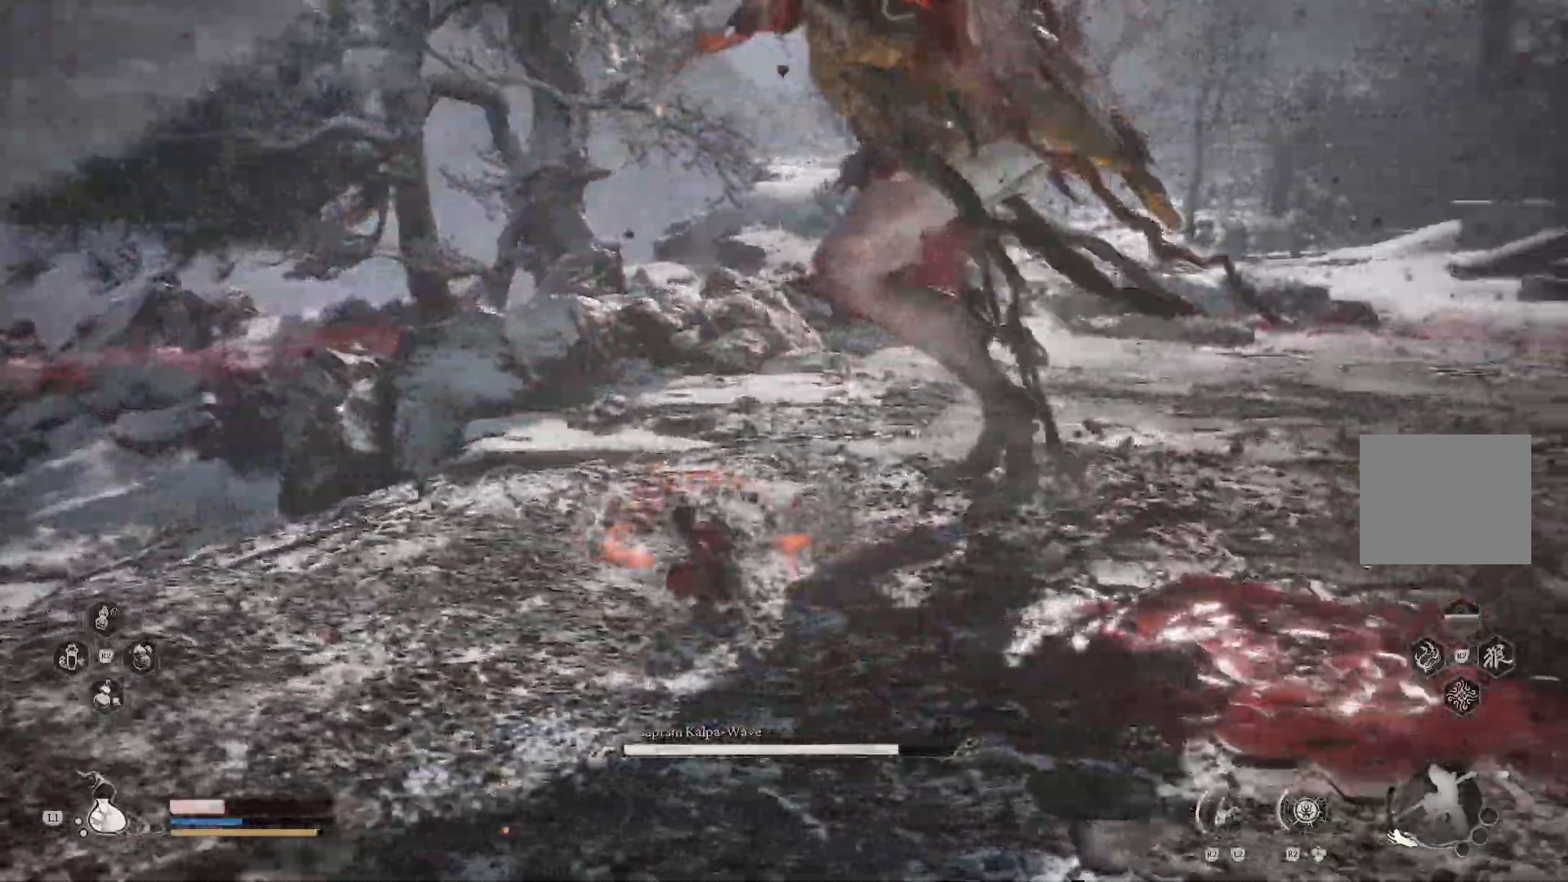
{"buttons": [], "left_stick": "up-left", "right_stick": "center", "events": [[17, "L1", "down"], [133, "L1", "up"], [217, "L1", "down"], [367, "L1", "up"], [434, "left_stick", "up-left"]]}
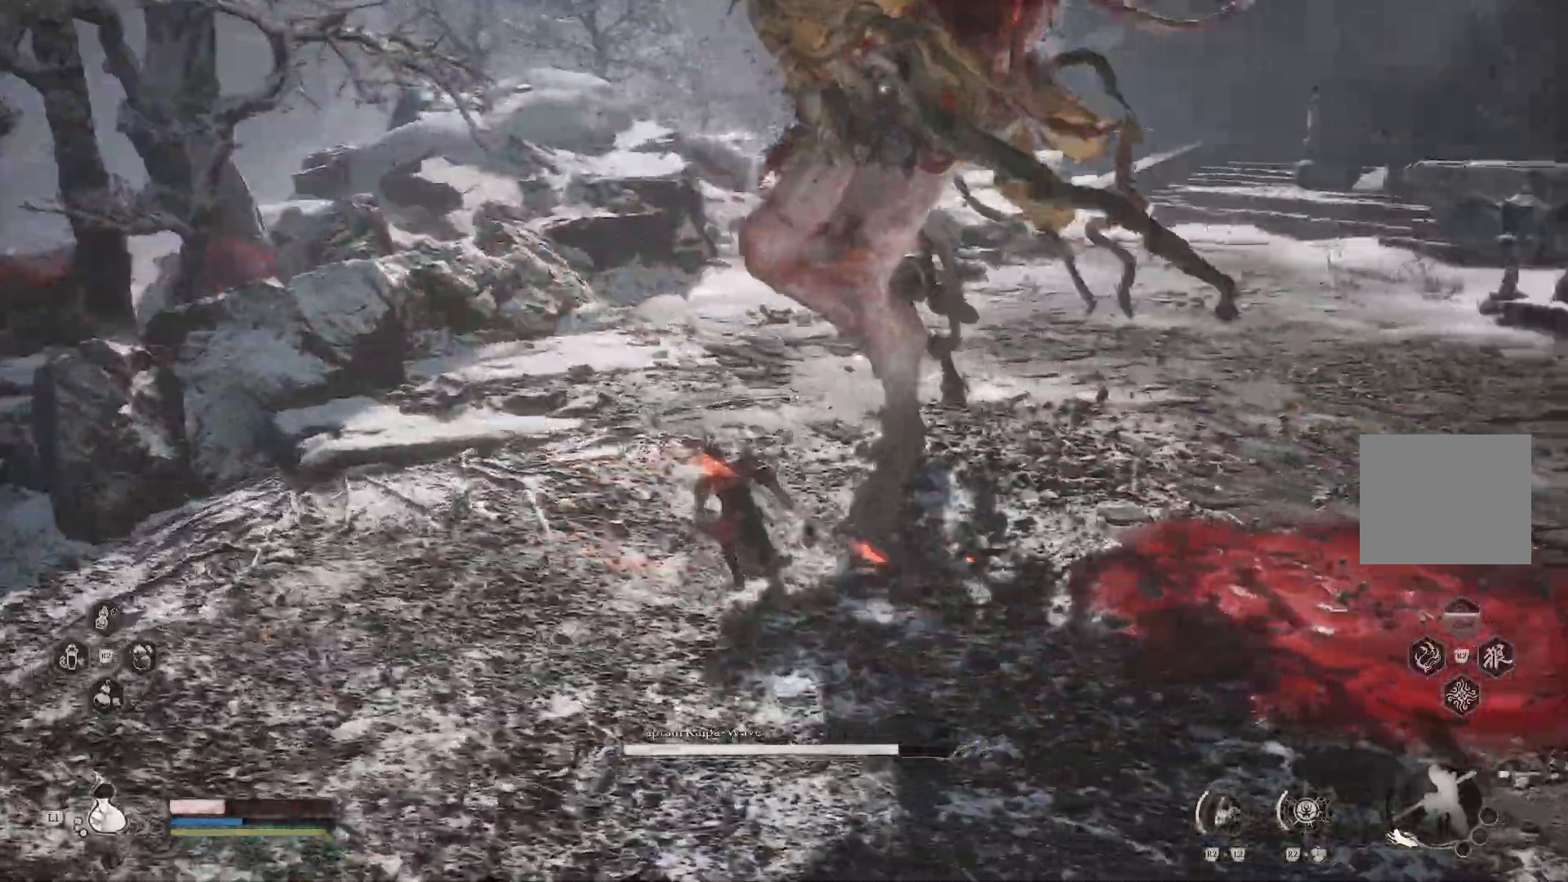
{"buttons": [], "left_stick": "up-left", "right_stick": "center", "events": []}
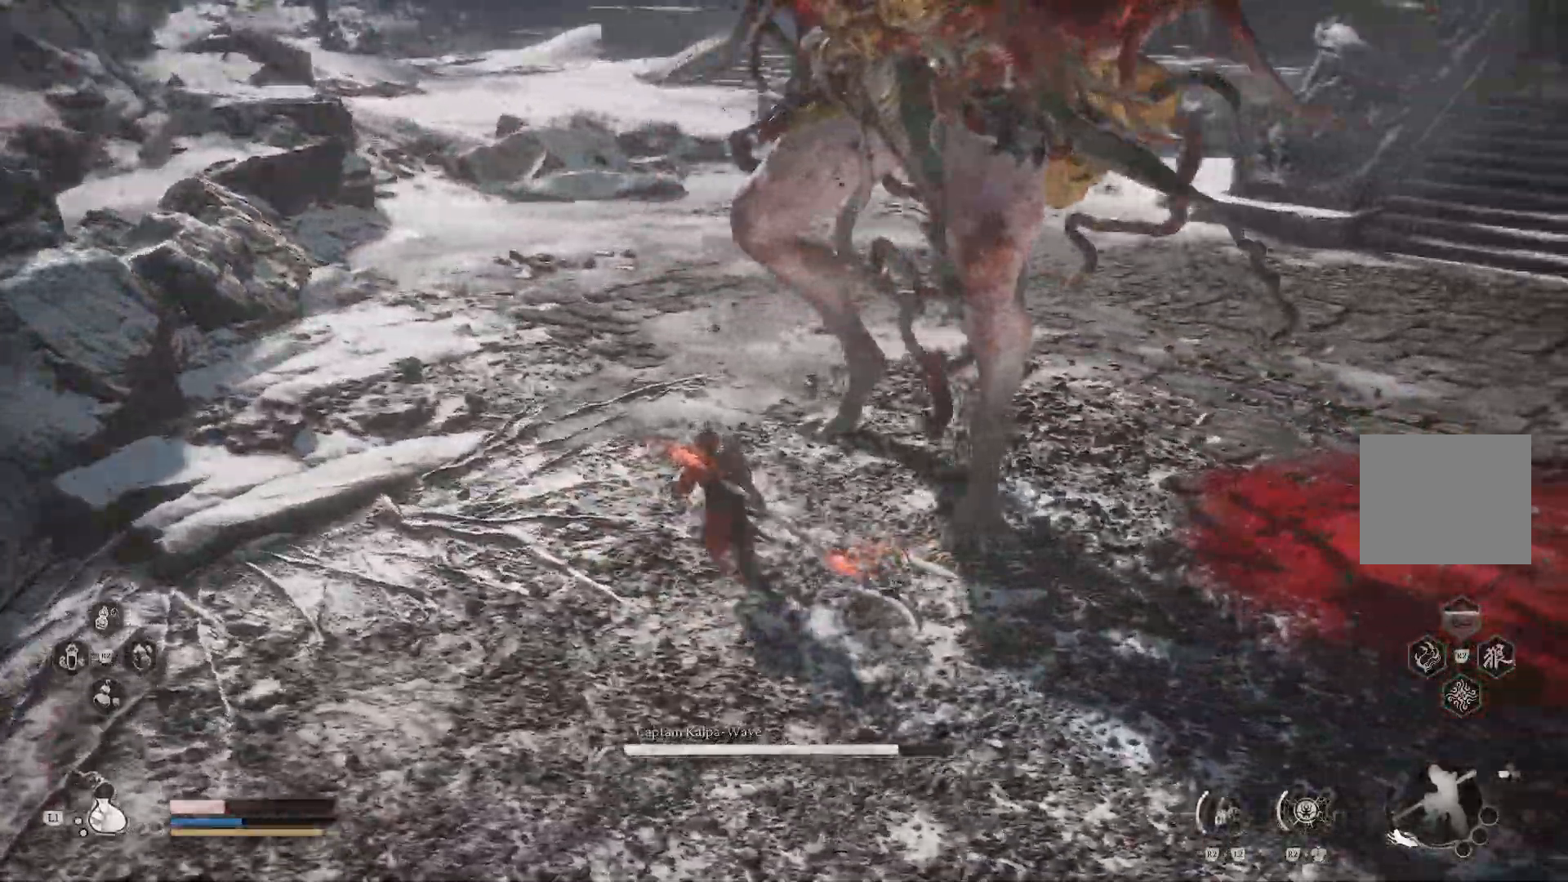
{"buttons": [], "left_stick": "up-left", "right_stick": "center", "events": []}
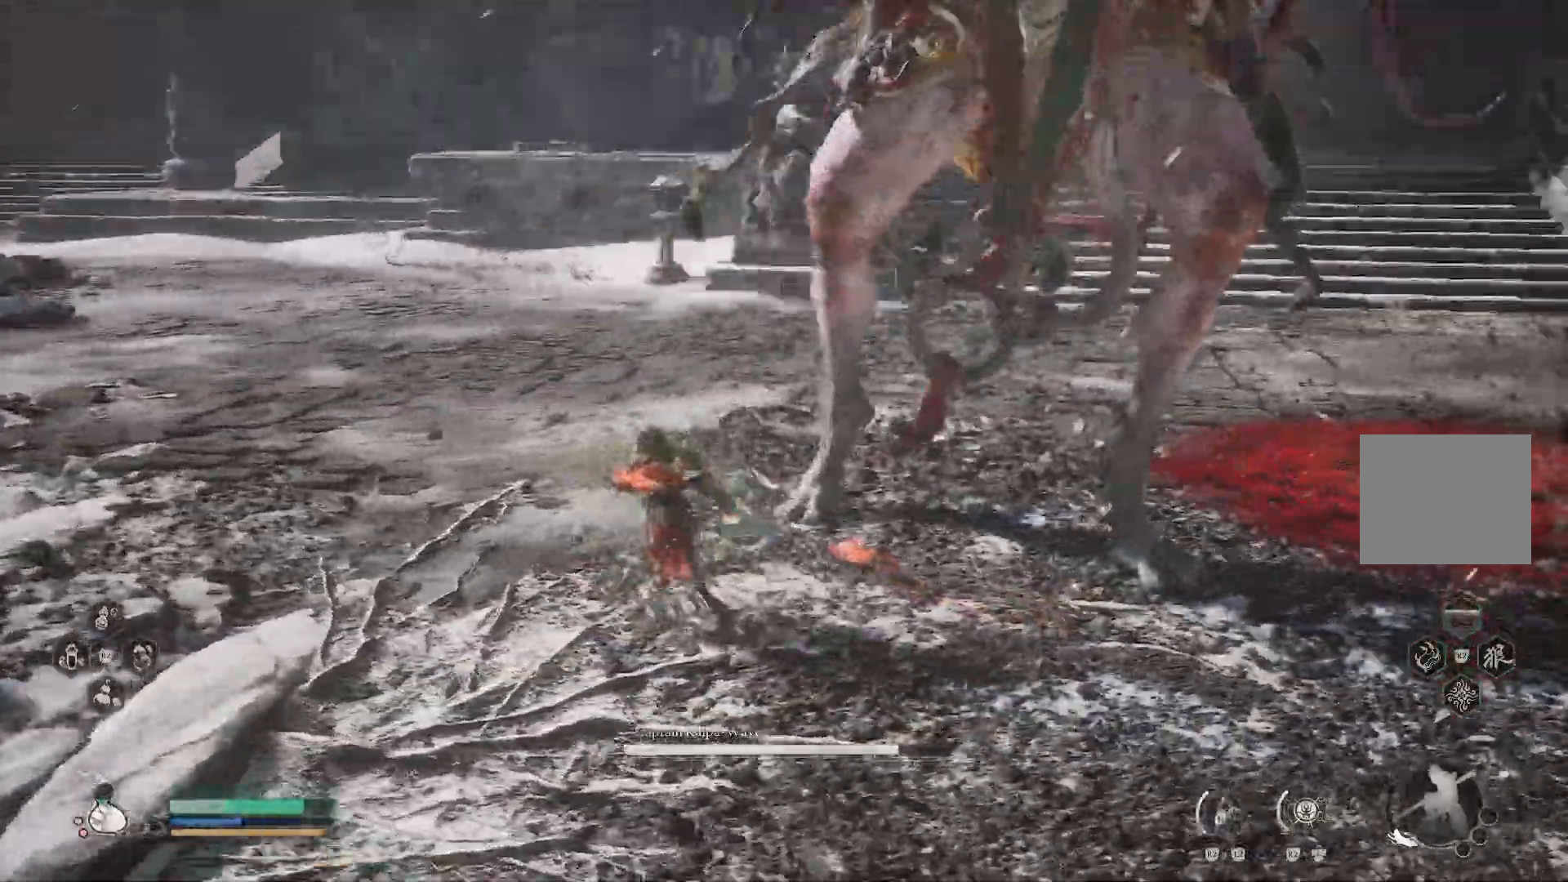
{"buttons": [], "left_stick": "up", "right_stick": "center", "events": [[84, "left_stick", "up"], [201, "SQUARE", "down"], [301, "SQUARE", "up"], [367, "SQUARE", "down"], [451, "SQUARE", "up"]]}
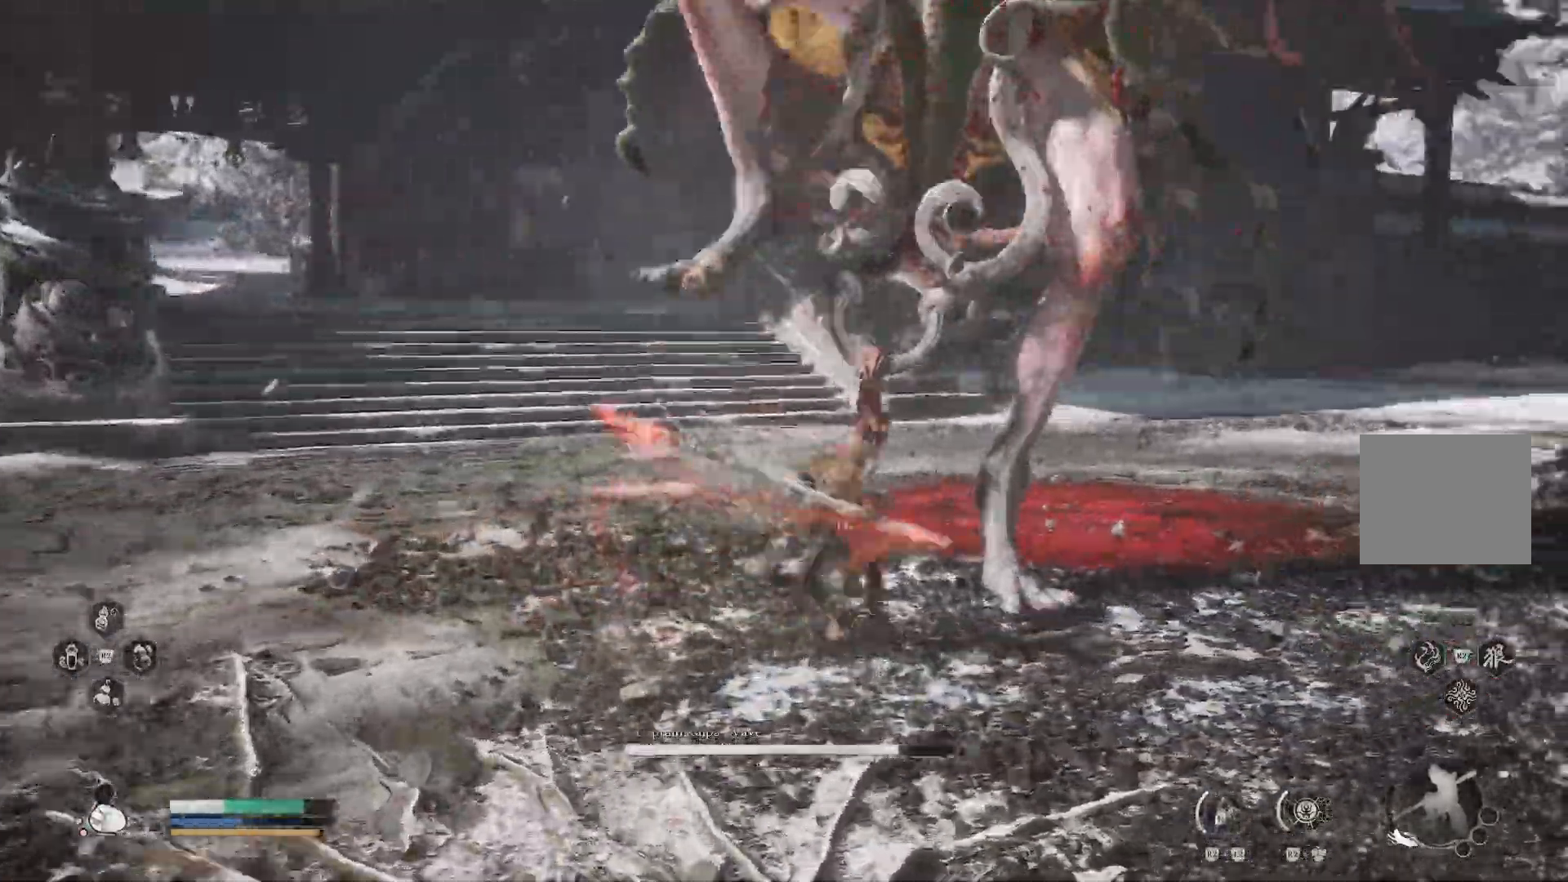
{"buttons": [], "left_stick": "up", "right_stick": "center", "events": [[184, "CIRCLE", "down"], [267, "CIRCLE", "up"], [367, "CIRCLE", "down"], [367, "L1", "down"], [417, "L1", "up"], [434, "CIRCLE", "up"]]}
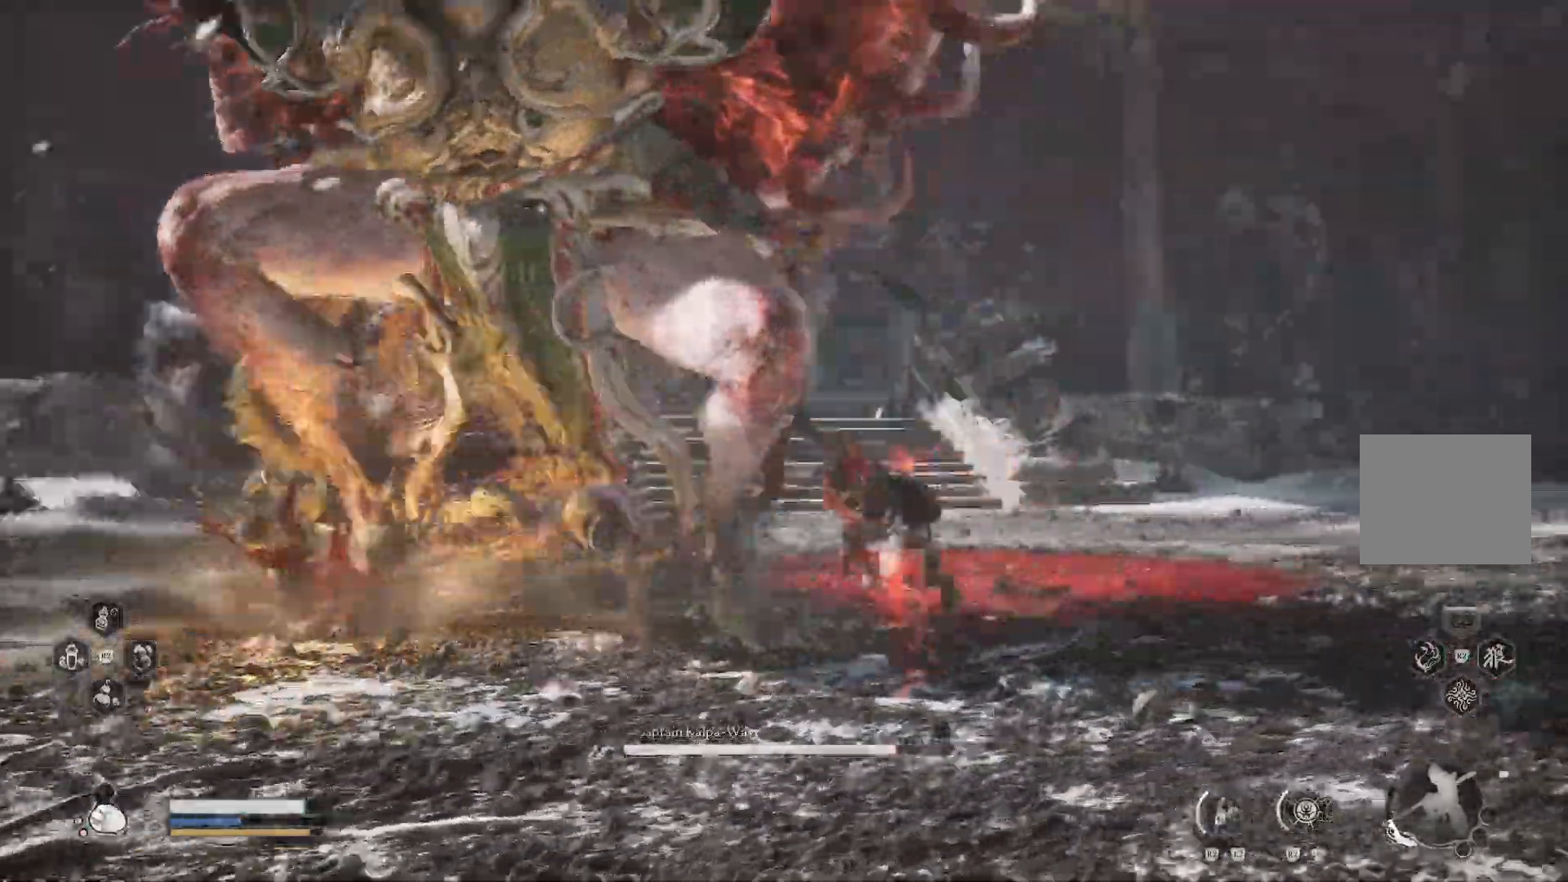
{"buttons": ["SQUARE"], "left_stick": "up-left", "right_stick": "center", "events": [[133, "left_stick", "center"], [250, "left_stick", "up"], [333, "left_stick", "up-left"], [467, "SQUARE", "down"]]}
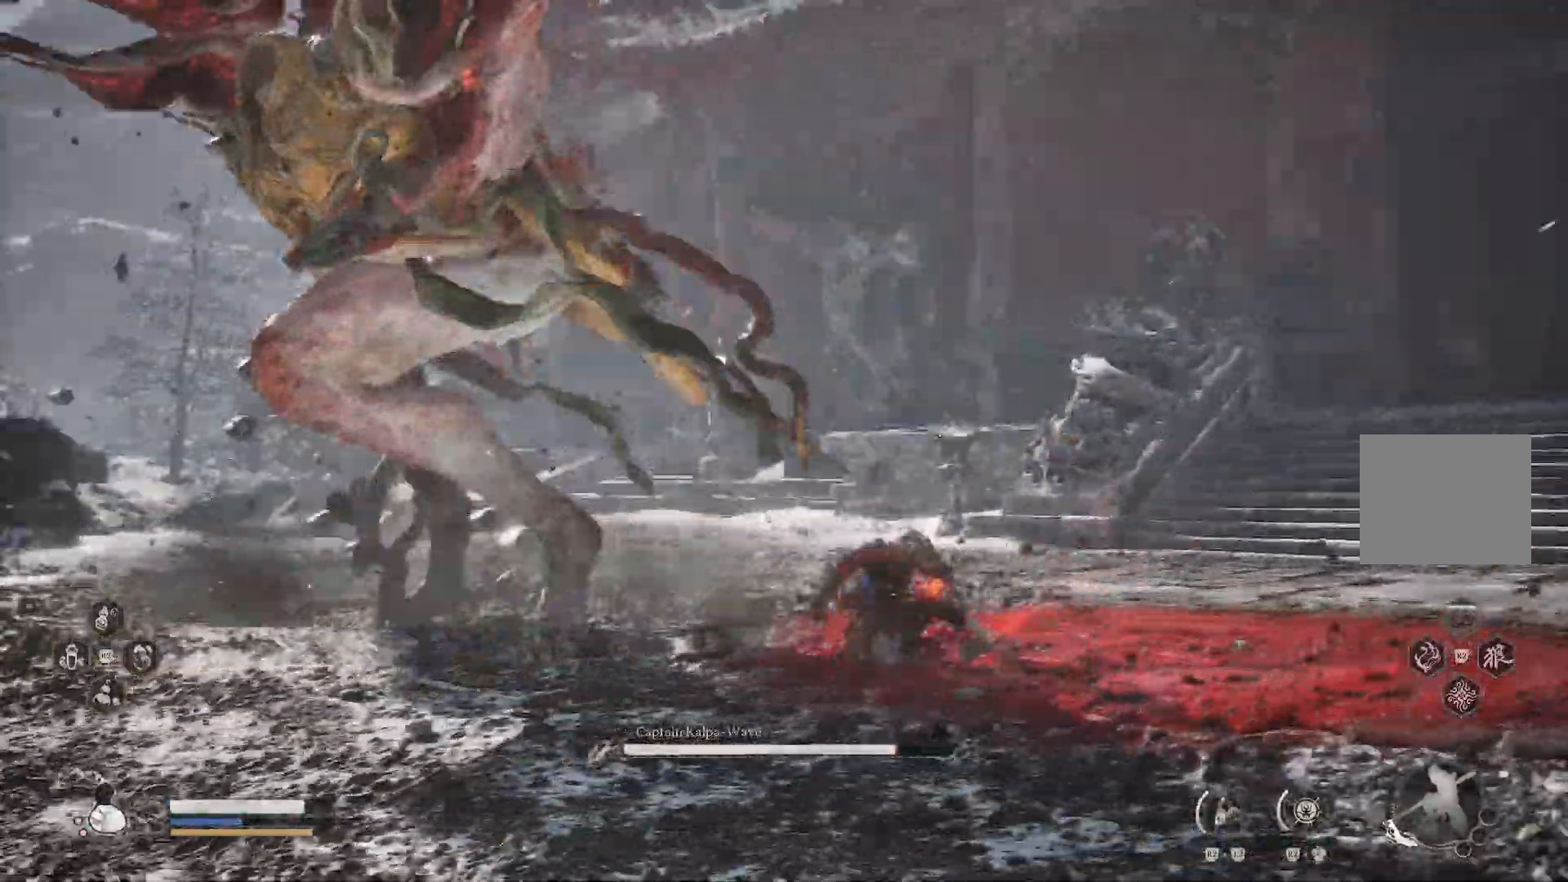
{"buttons": [], "left_stick": "up-left", "right_stick": "center"}
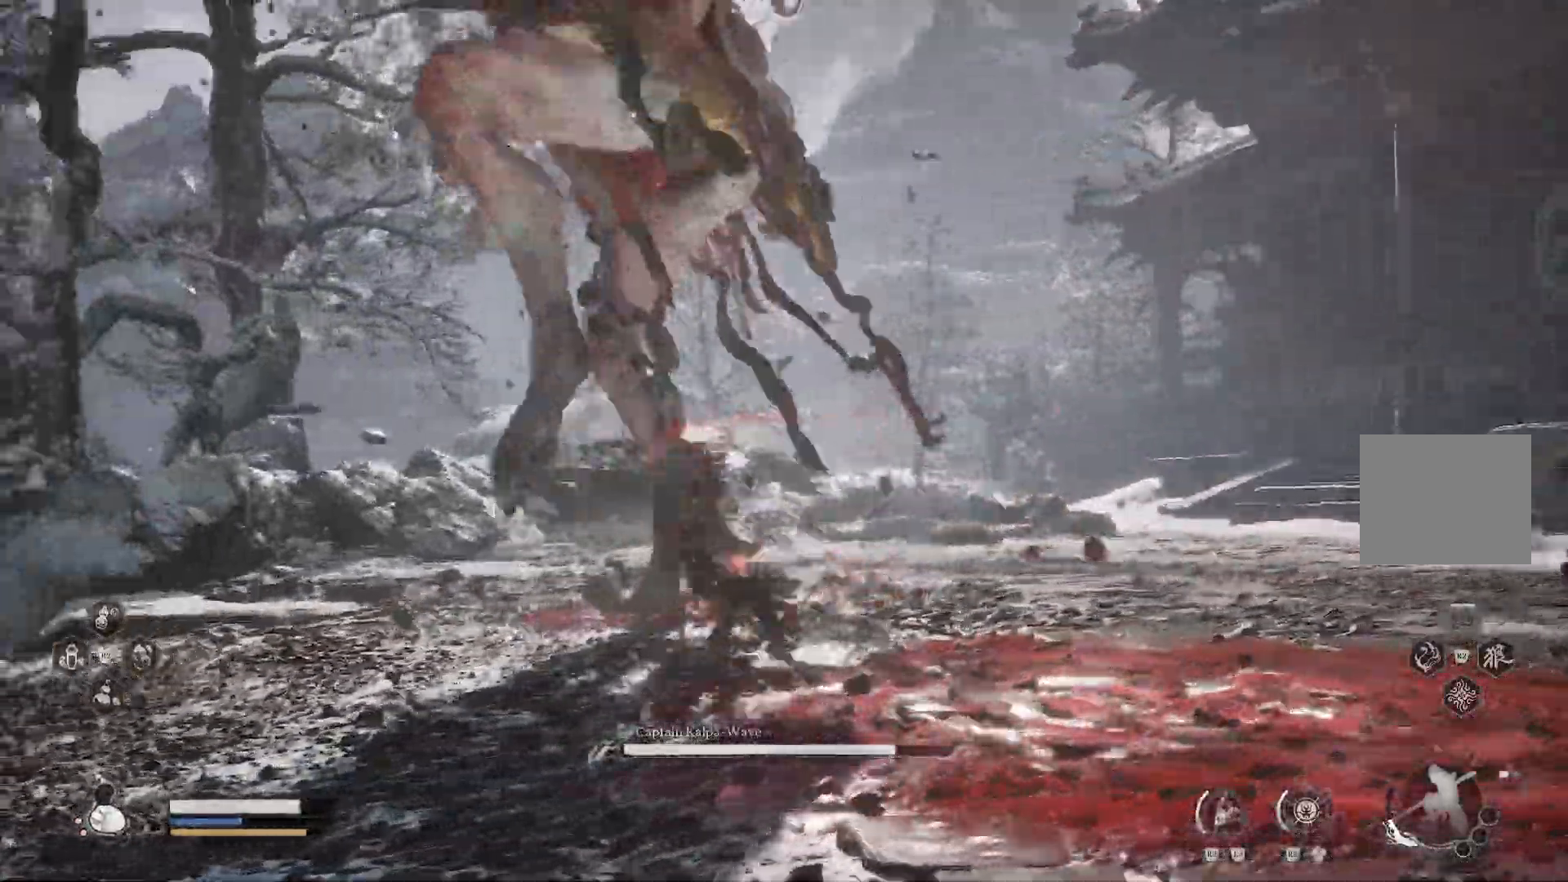
{"buttons": [], "left_stick": "up", "right_stick": "center", "events": [[50, "left_stick", "center"], [166, "left_stick", "up"], [350, "CIRCLE", "down"], [450, "CIRCLE", "up"]]}
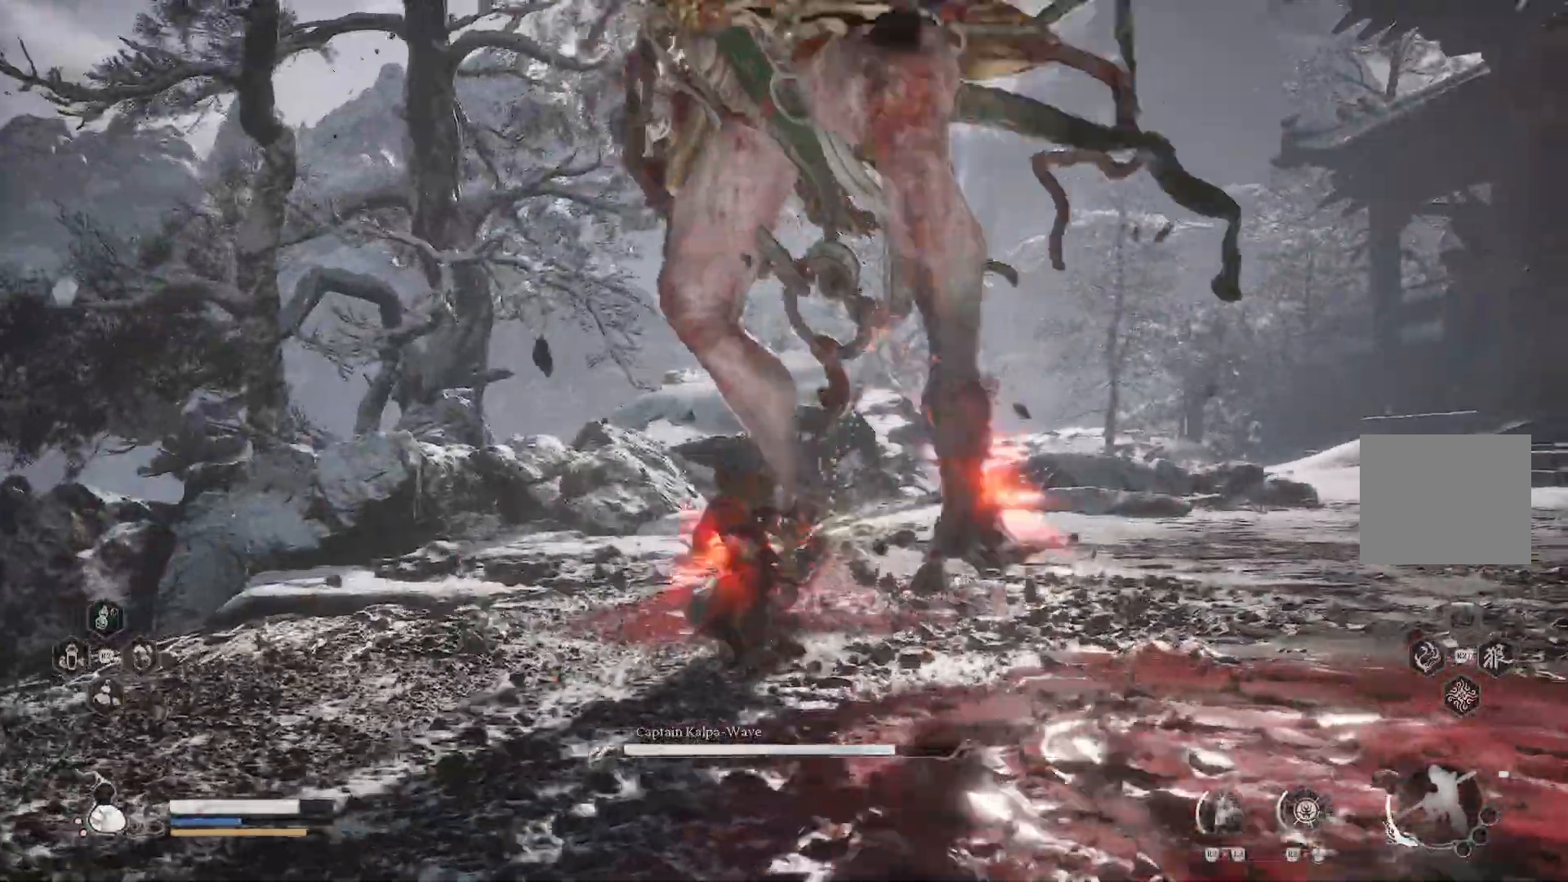
{"buttons": [], "left_stick": "up", "right_stick": "center", "events": []}
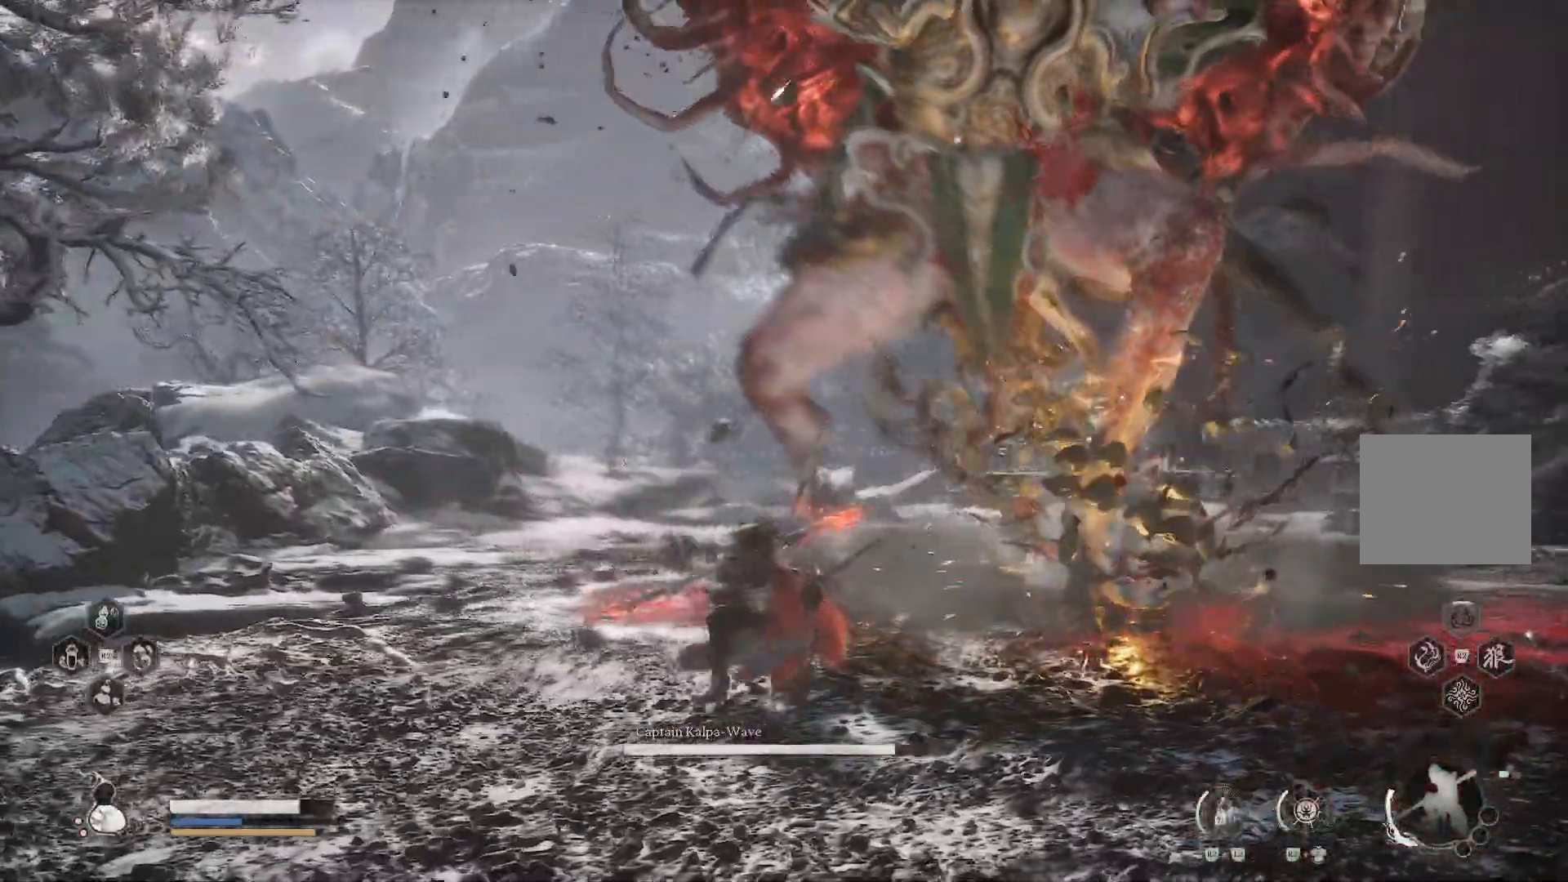
{"buttons": [], "left_stick": "up", "right_stick": "center", "events": [[66, "SQUARE", "down"], [150, "SQUARE", "up"], [250, "SQUARE", "down"], [300, "SQUARE", "up"]]}
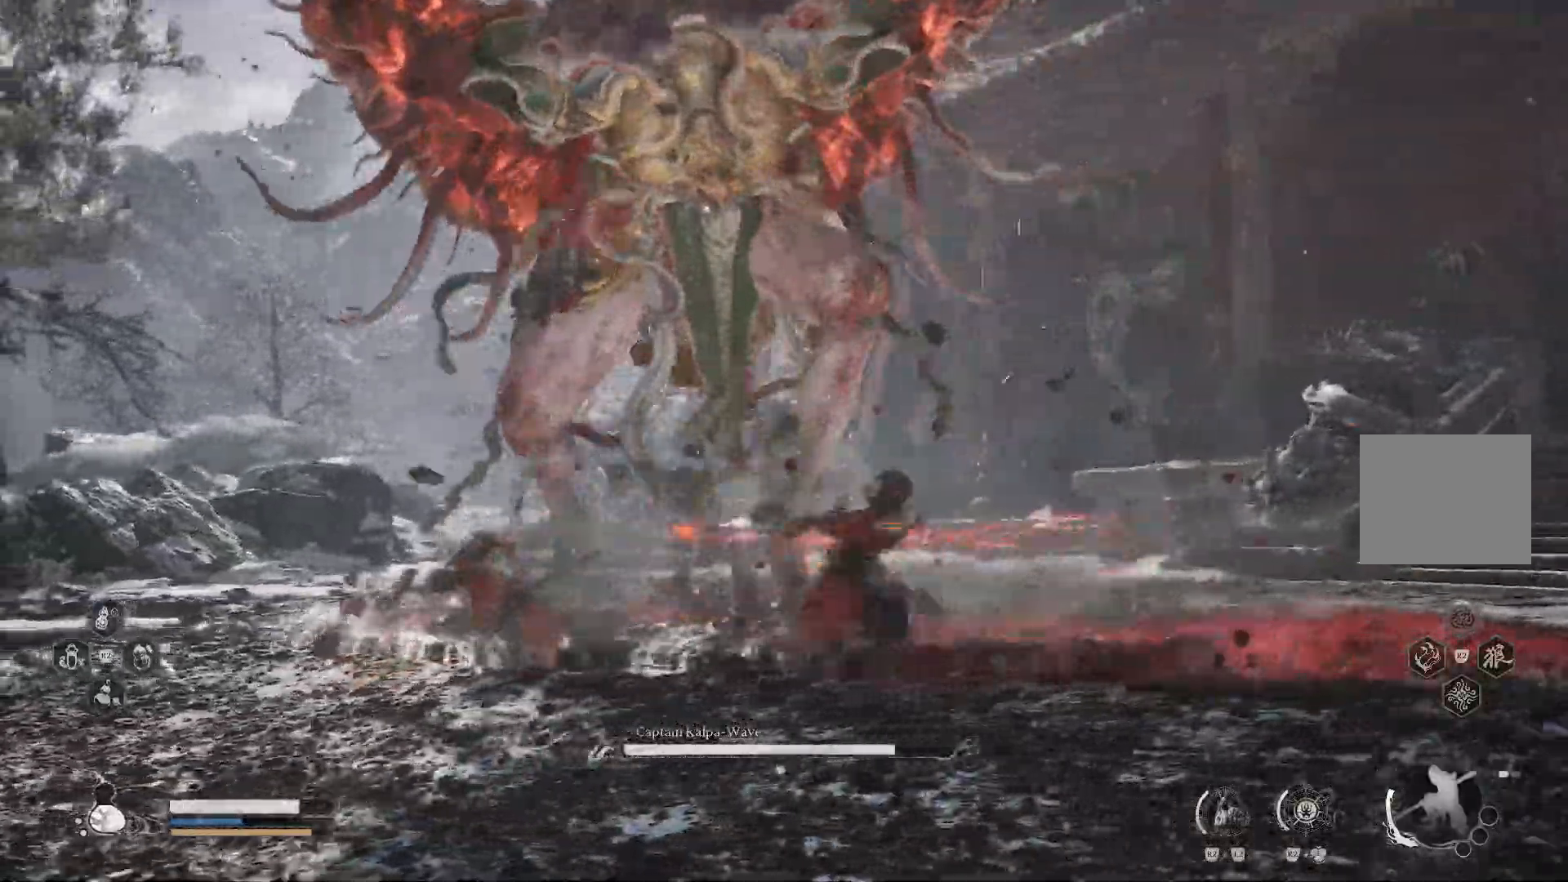
{"buttons": [], "left_stick": "up", "right_stick": "center", "events": []}
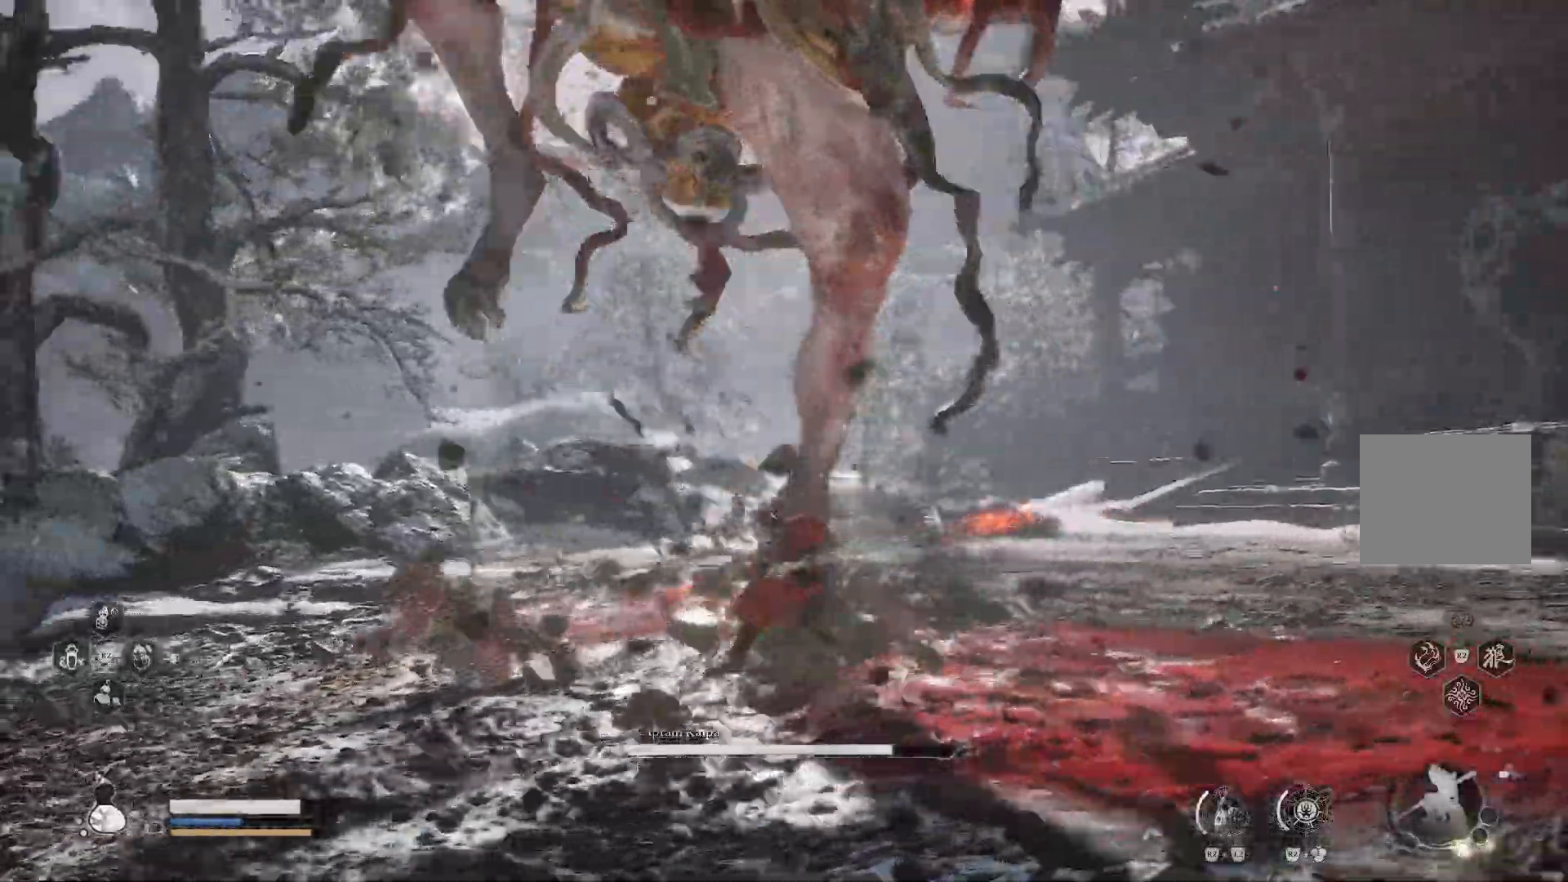
{"buttons": [], "left_stick": "up", "right_stick": "center", "events": [[200, "CIRCLE", "down"], [300, "CIRCLE", "up"]]}
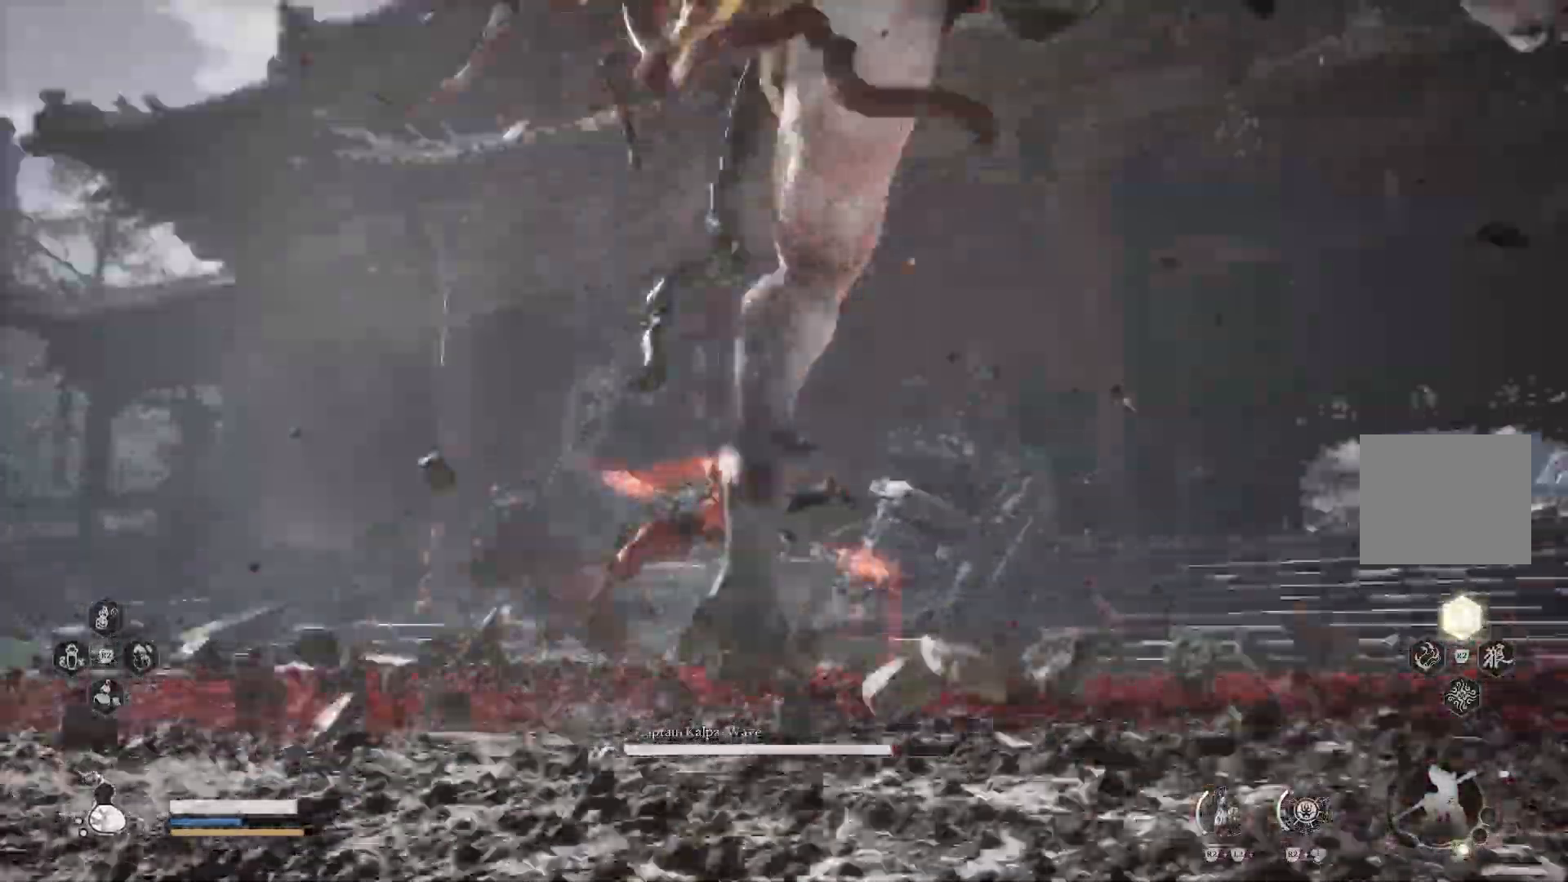
{"buttons": [], "left_stick": "up", "right_stick": "center", "events": []}
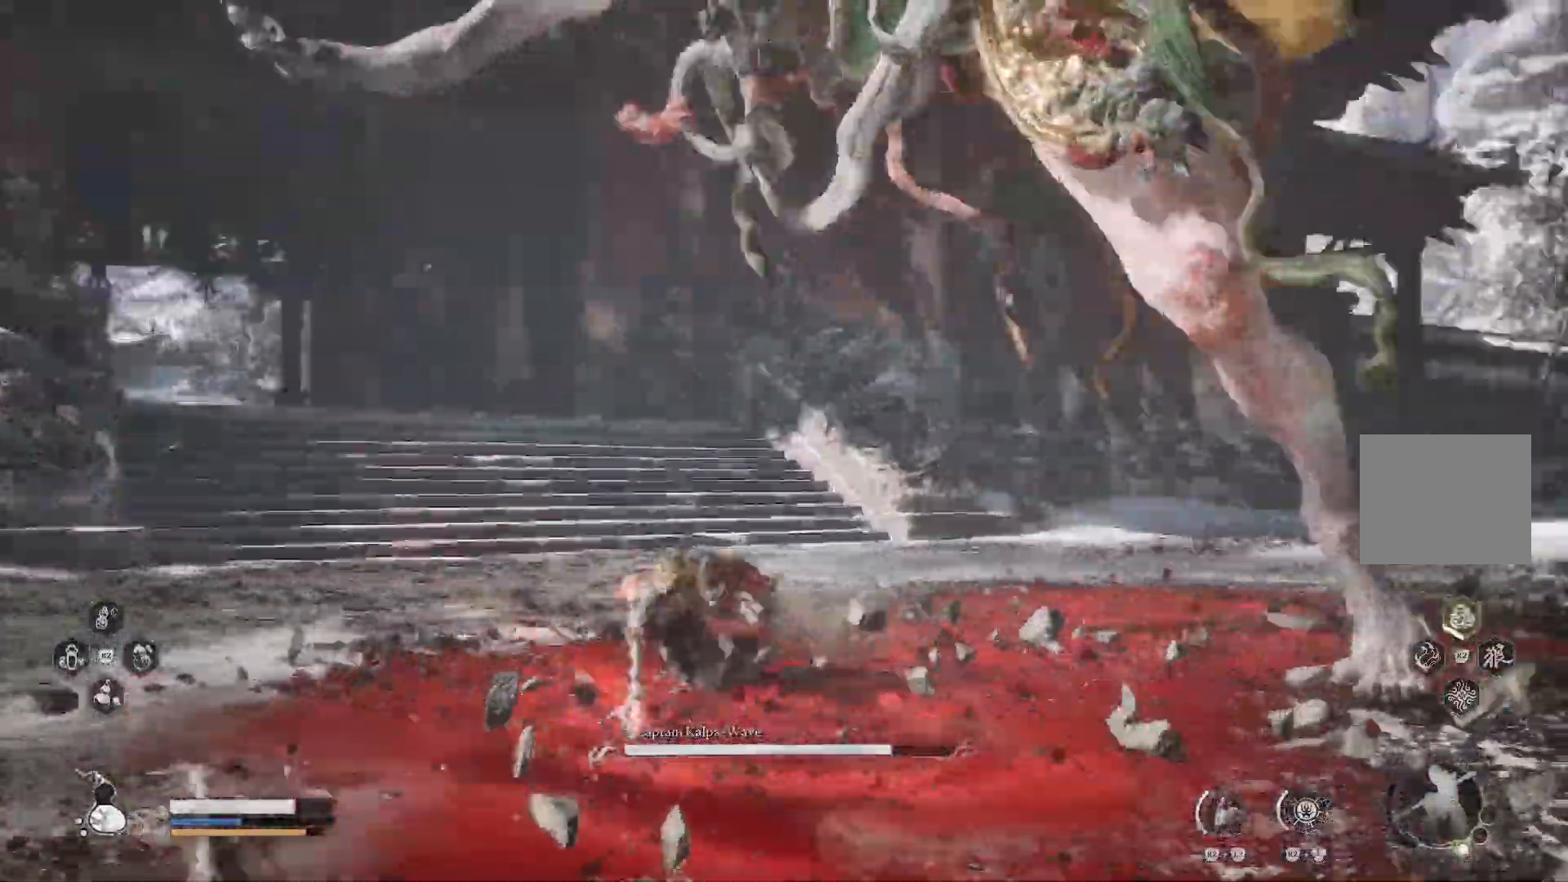
{"buttons": [], "left_stick": "up-left", "right_stick": "center", "events": [[66, "CIRCLE", "down"], [166, "CIRCLE", "up"], [200, "left_stick", "up-left"]]}
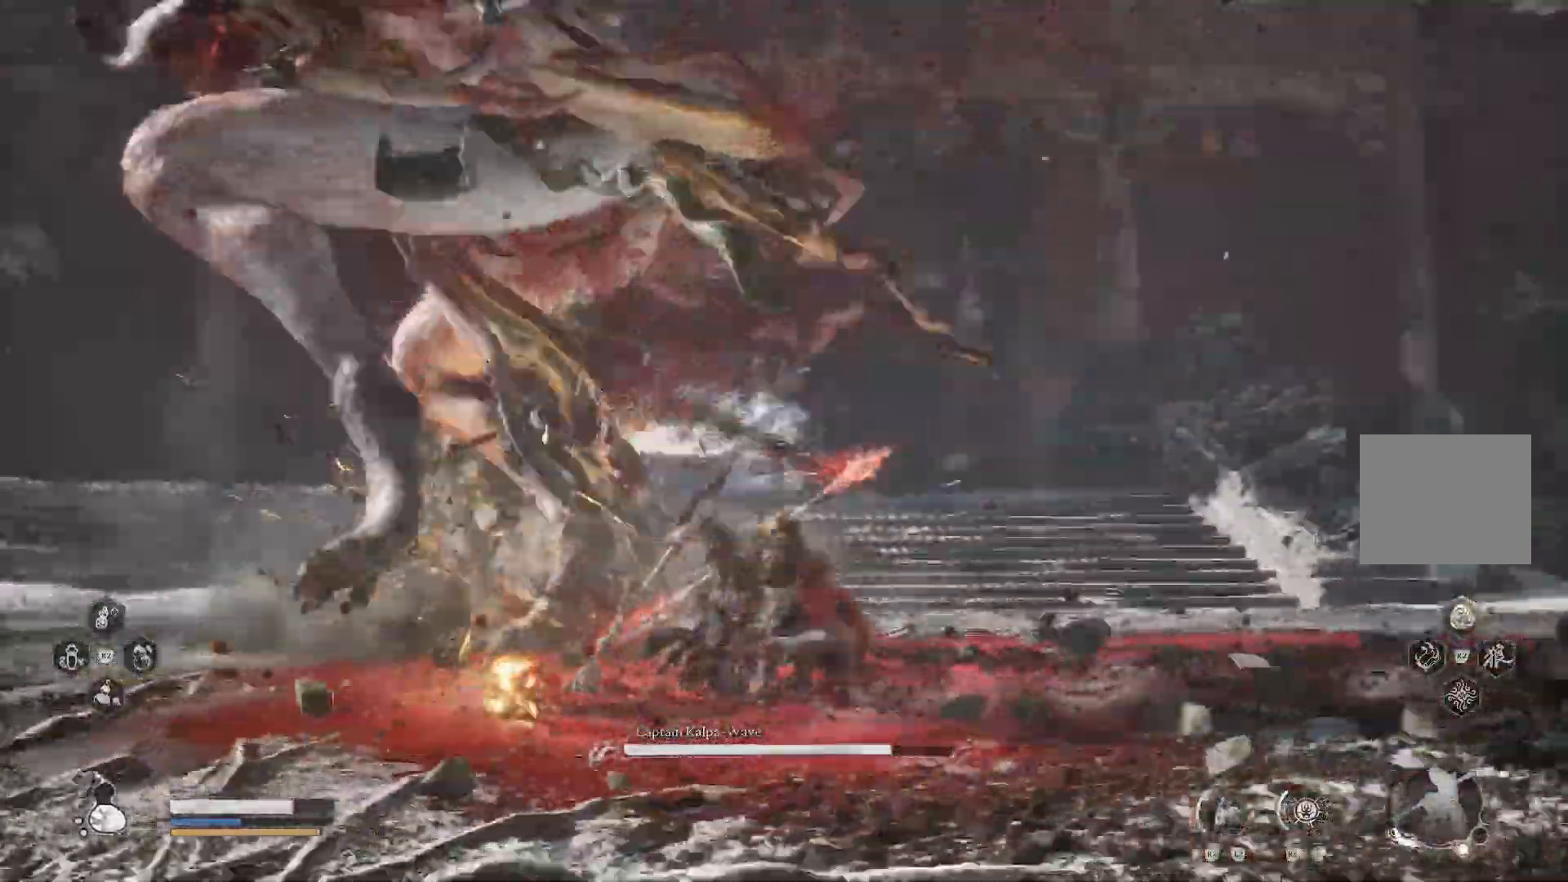
{"buttons": ["SQUARE"], "left_stick": "center", "right_stick": "center", "events": [[84, "left_stick", "center"], [134, "SQUARE", "down"], [267, "left_stick", "up"], [284, "SQUARE", "up"], [350, "SQUARE", "down"], [451, "SQUARE", "up"], [501, "SQUARE", "down"], [501, "left_stick", "center"]]}
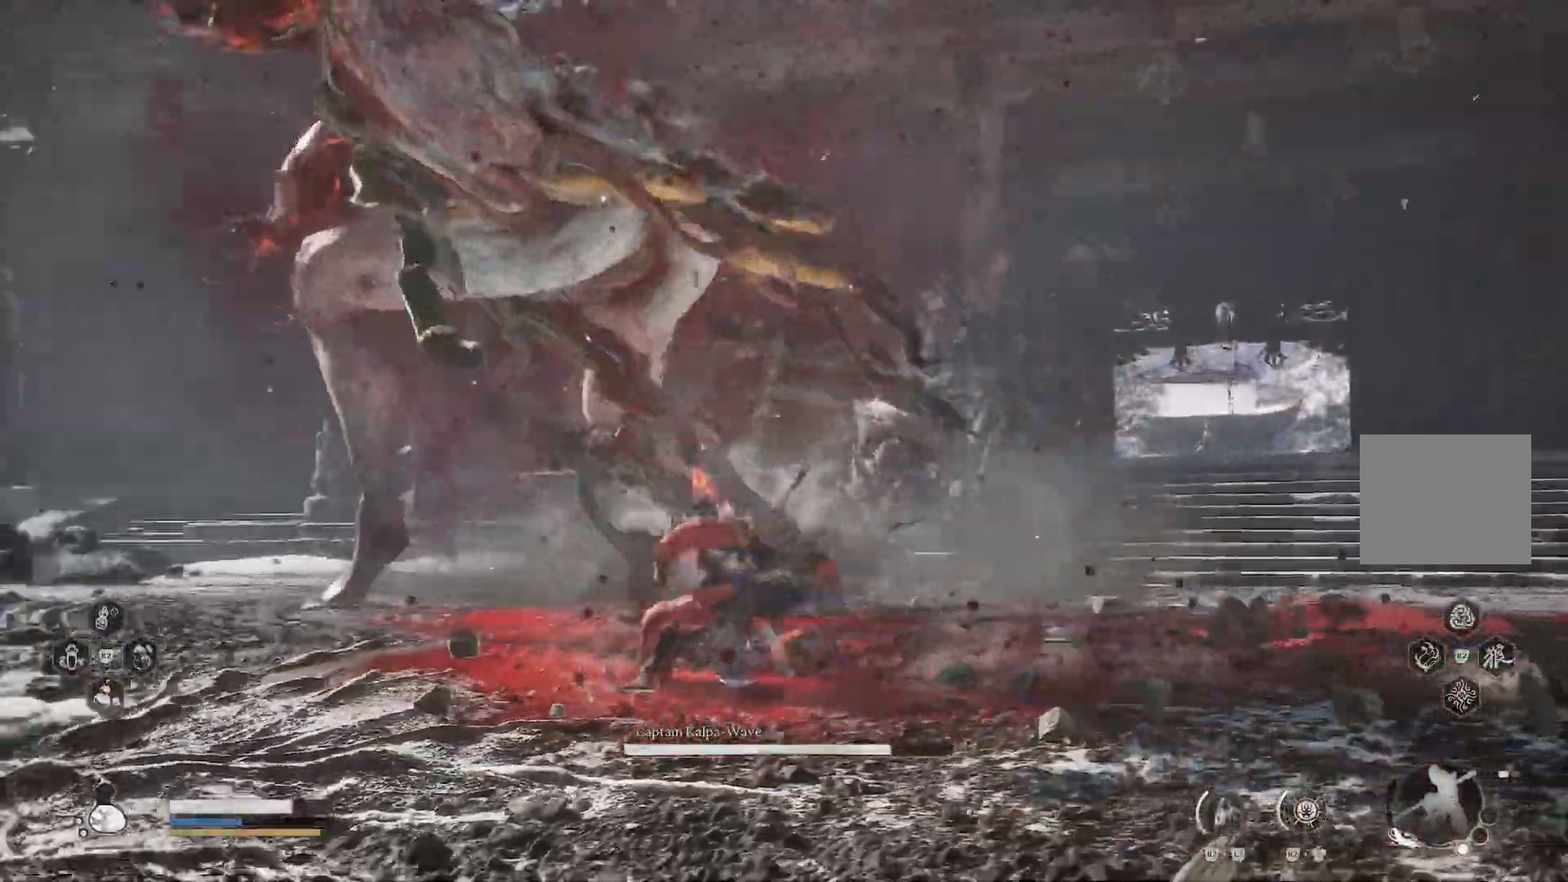
{"buttons": [], "left_stick": "center", "right_stick": "center", "events": [[66, "SQUARE", "up"], [133, "SQUARE", "down"], [367, "SQUARE", "up"], [400, "SQUARE", "down"], [483, "SQUARE", "up"]]}
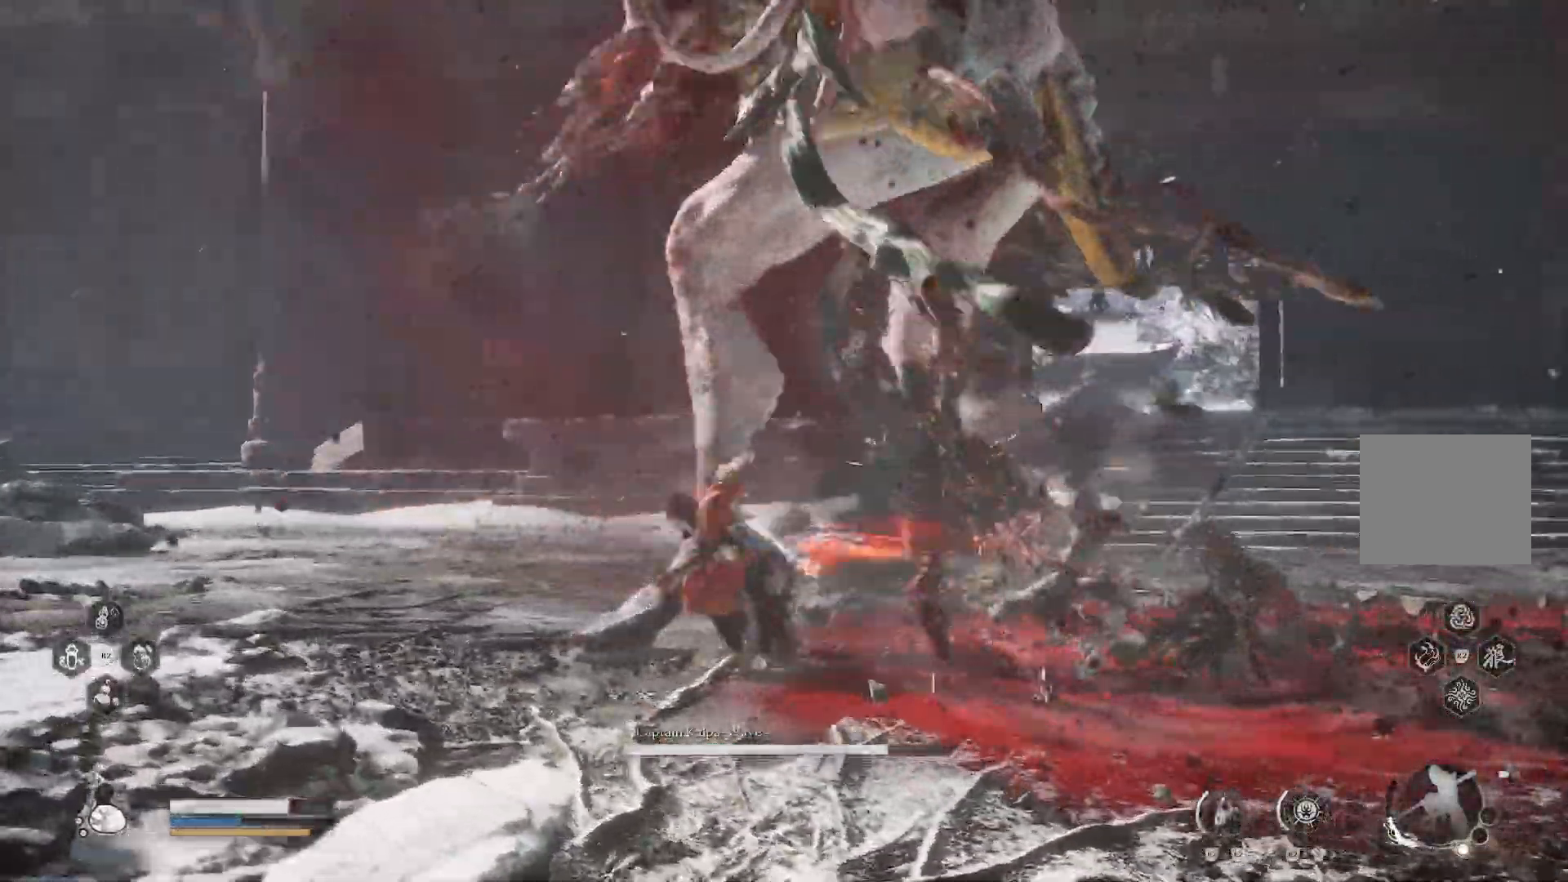
{"buttons": [], "left_stick": "up", "right_stick": "center", "events": [[50, "SQUARE", "down"], [117, "SQUARE", "up"], [117, "left_stick", "up"]]}
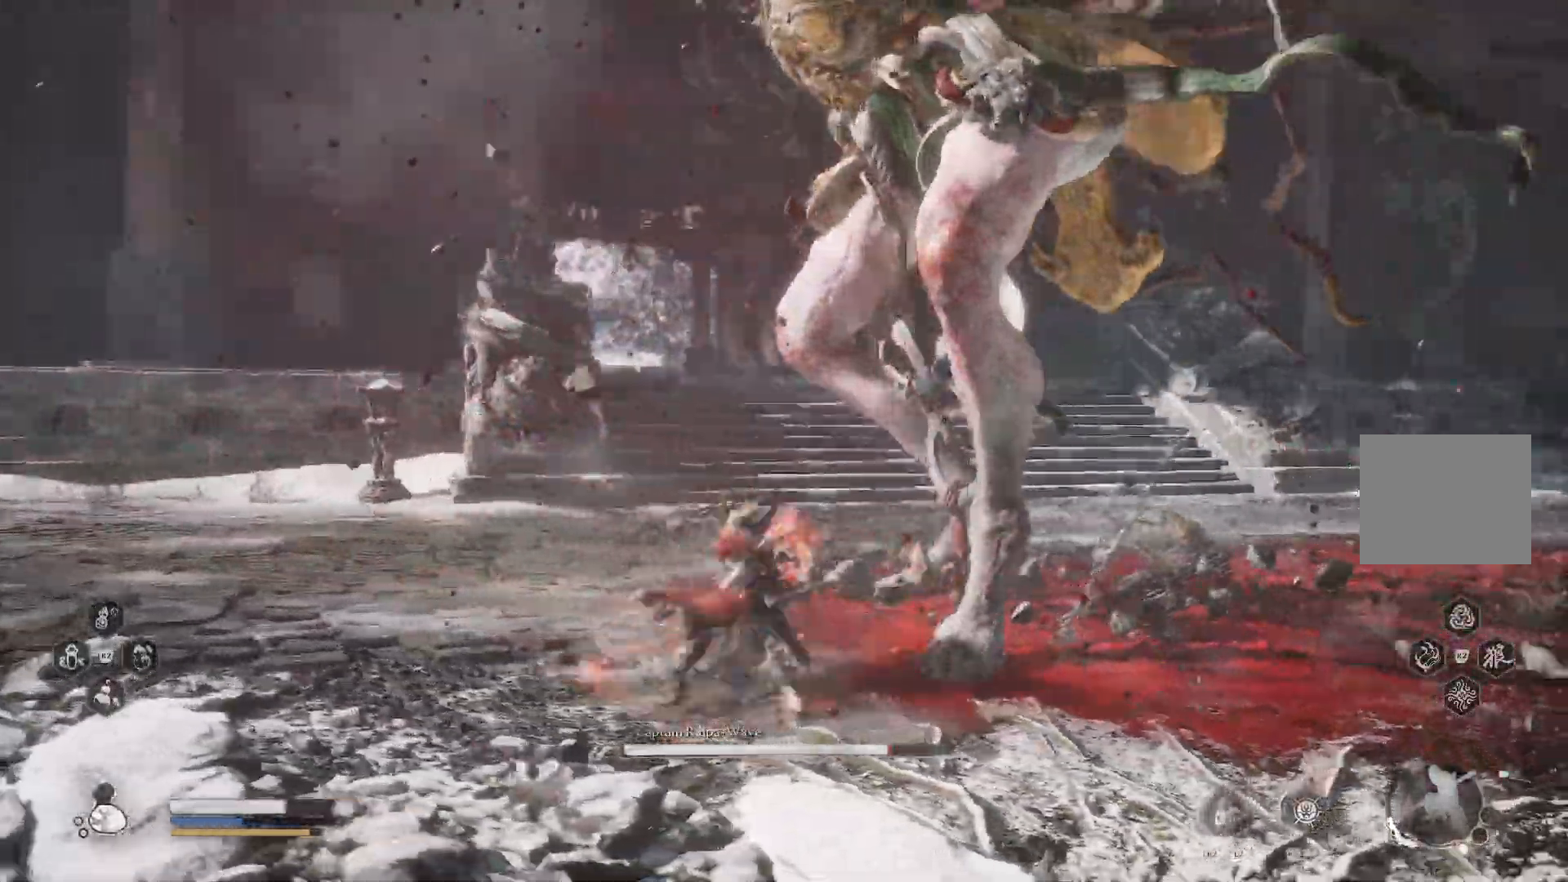
{"buttons": ["SQUARE"], "left_stick": "up", "right_stick": "center", "events": [[50, "SQUARE", "down"], [150, "SQUARE", "up"], [217, "SQUARE", "down"], [283, "SQUARE", "up"], [367, "SQUARE", "down"], [417, "SQUARE", "up"], [500, "SQUARE", "down"]]}
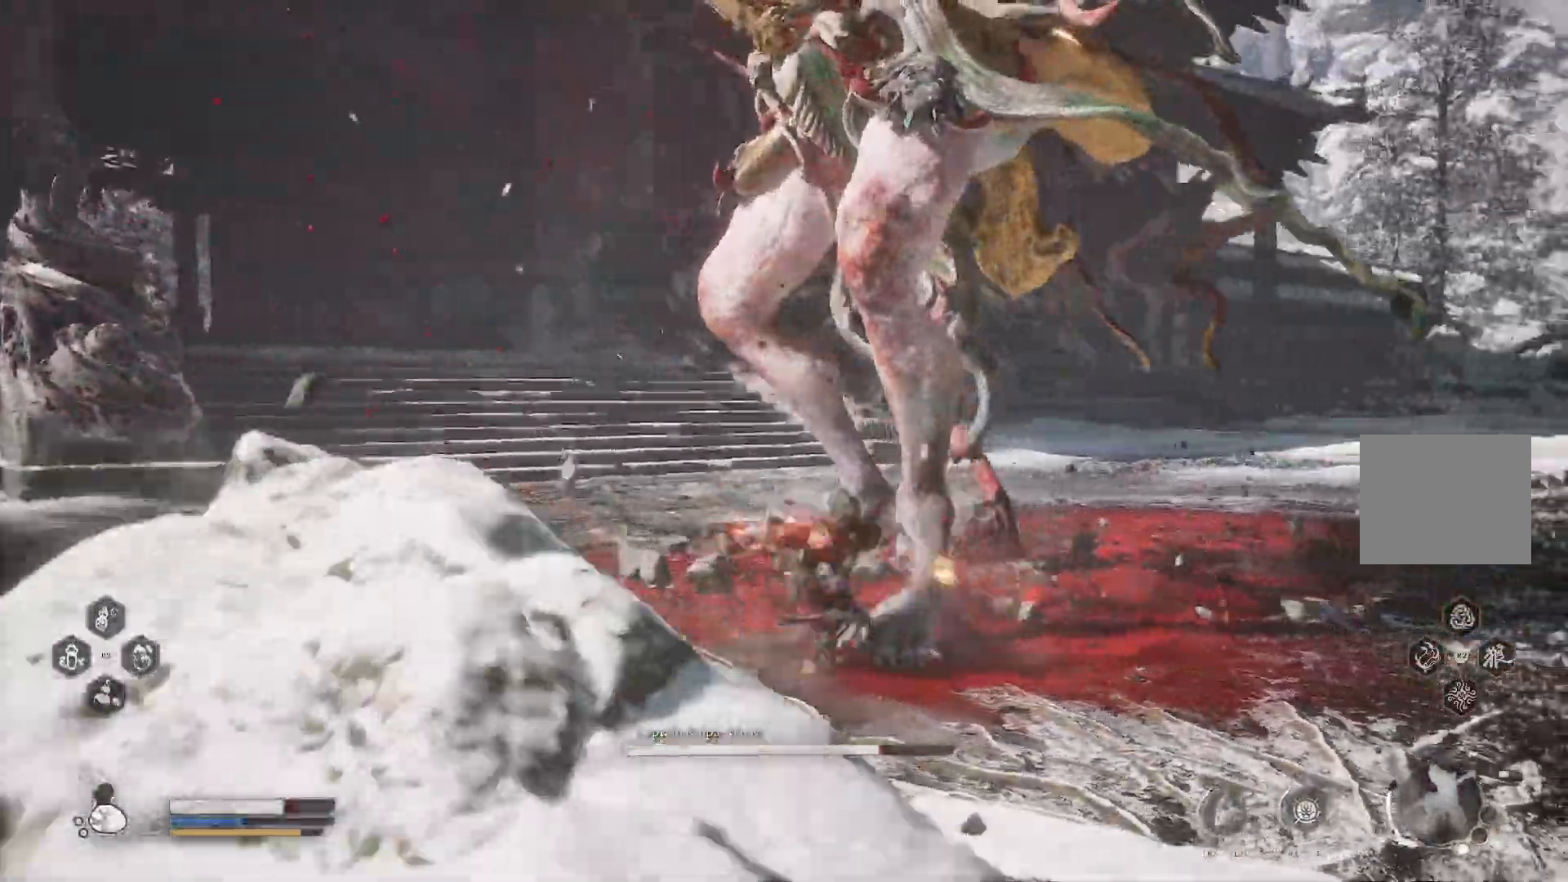
{"buttons": ["SQUARE"], "left_stick": "up", "right_stick": "center", "events": [[84, "SQUARE", "up"], [134, "SQUARE", "down"], [234, "SQUARE", "up"], [300, "SQUARE", "down"], [384, "SQUARE", "up"], [484, "SQUARE", "down"]]}
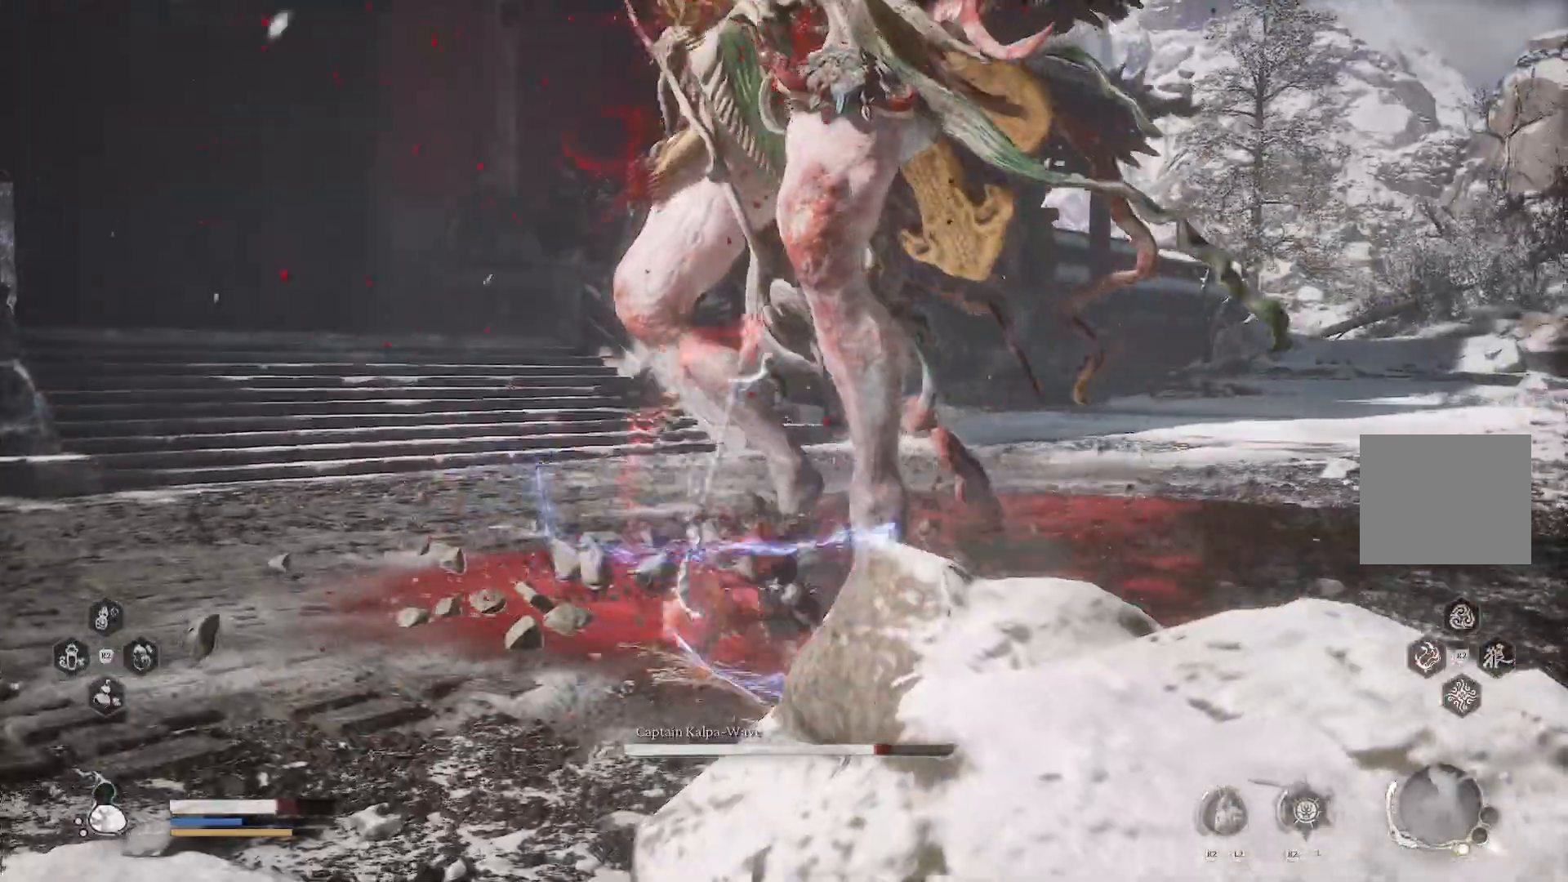
{"buttons": ["SQUARE"], "left_stick": "up", "right_stick": "center", "events": [[83, "SQUARE", "up"], [183, "SQUARE", "down"], [233, "SQUARE", "up"], [300, "SQUARE", "down"], [400, "SQUARE", "up"], [467, "SQUARE", "down"]]}
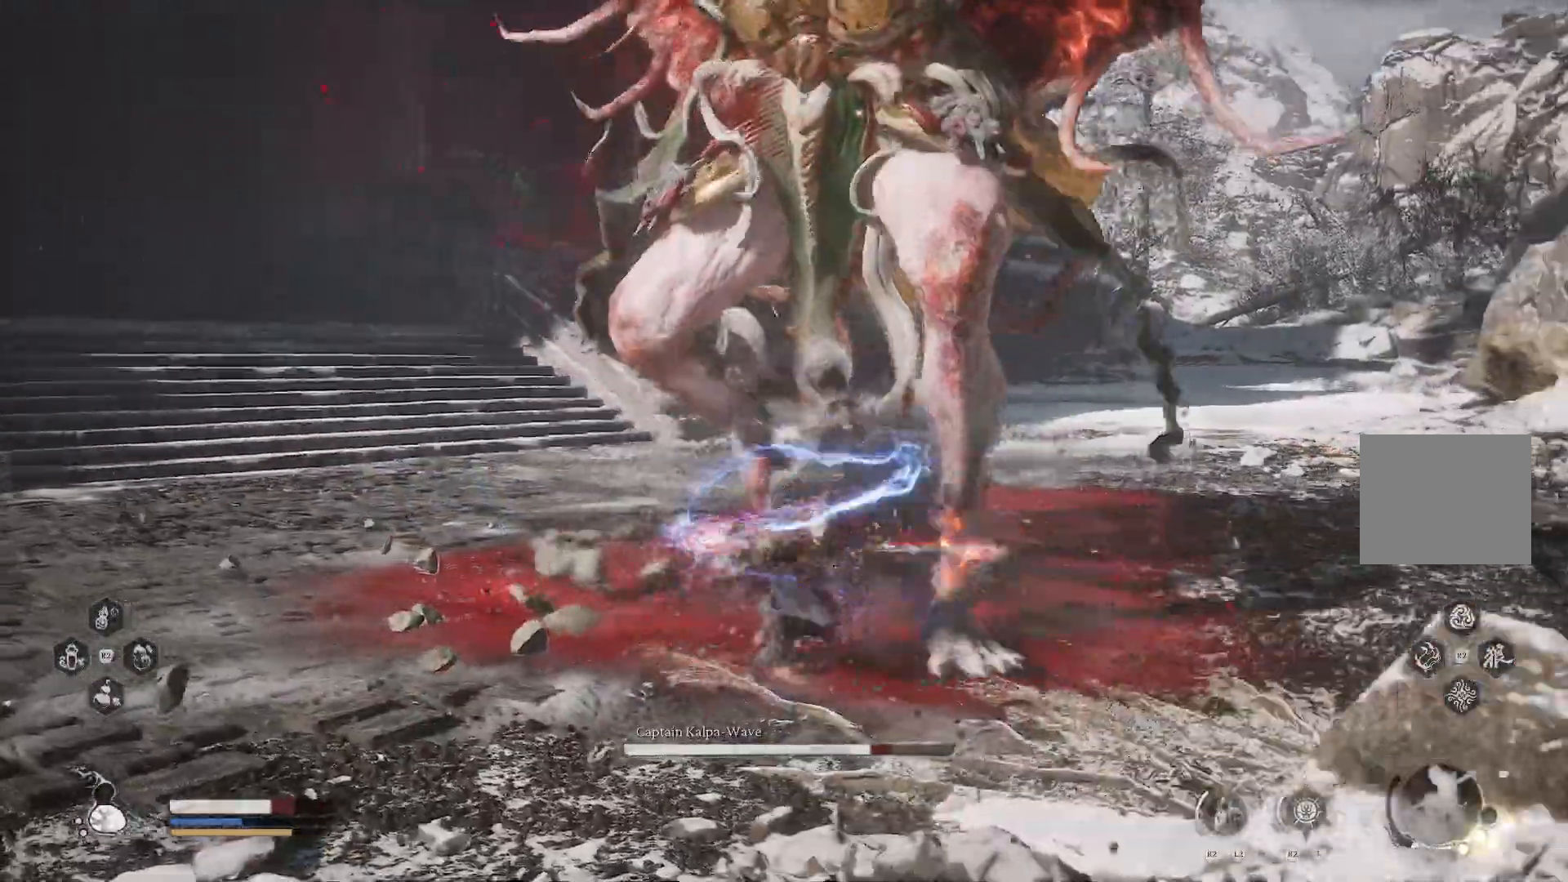
{"buttons": ["SQUARE"], "left_stick": "up", "right_stick": "center", "events": [[17, "SQUARE", "up"], [334, "SQUARE", "down"], [417, "SQUARE", "up"], [467, "SQUARE", "down"]]}
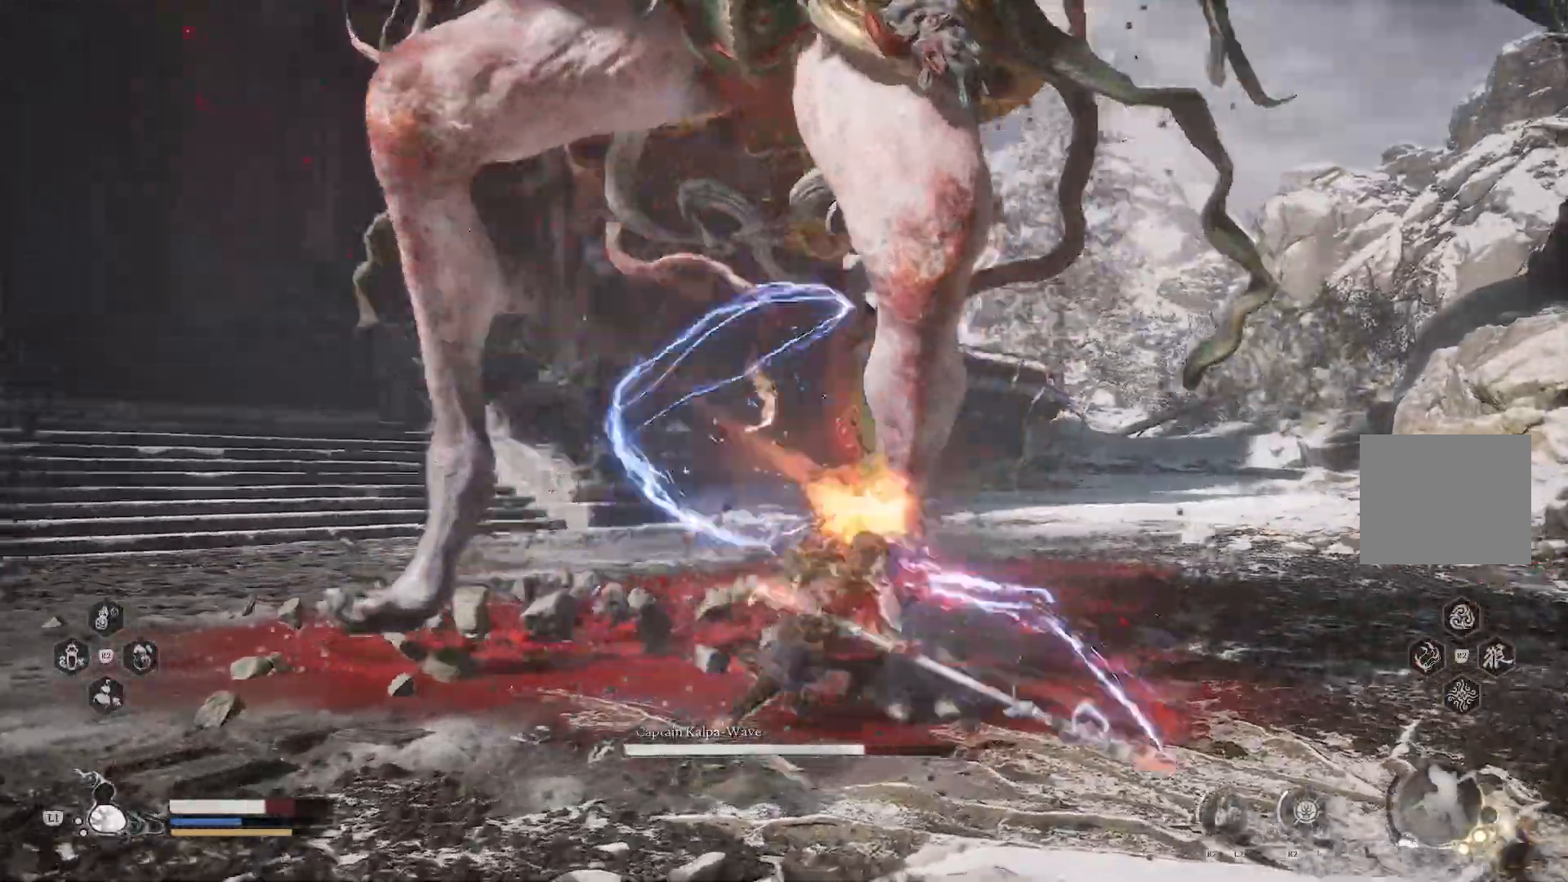
{"buttons": [], "left_stick": "up", "right_stick": "center", "events": [[50, "SQUARE", "up"], [116, "SQUARE", "down"], [350, "SQUARE", "up"]]}
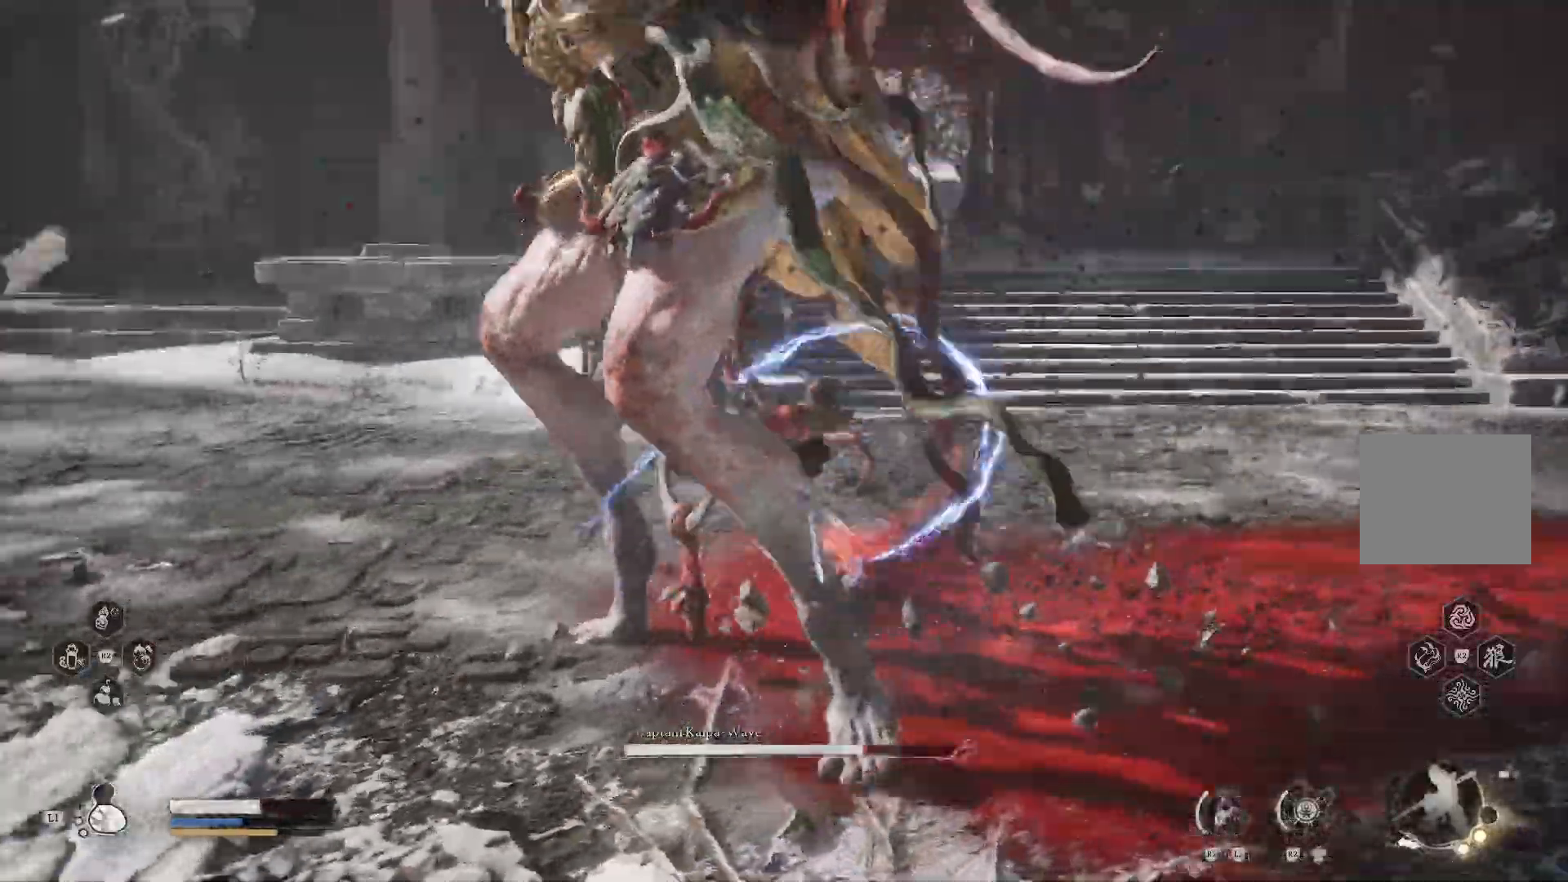
{"buttons": [], "left_stick": "up", "right_stick": "center", "events": []}
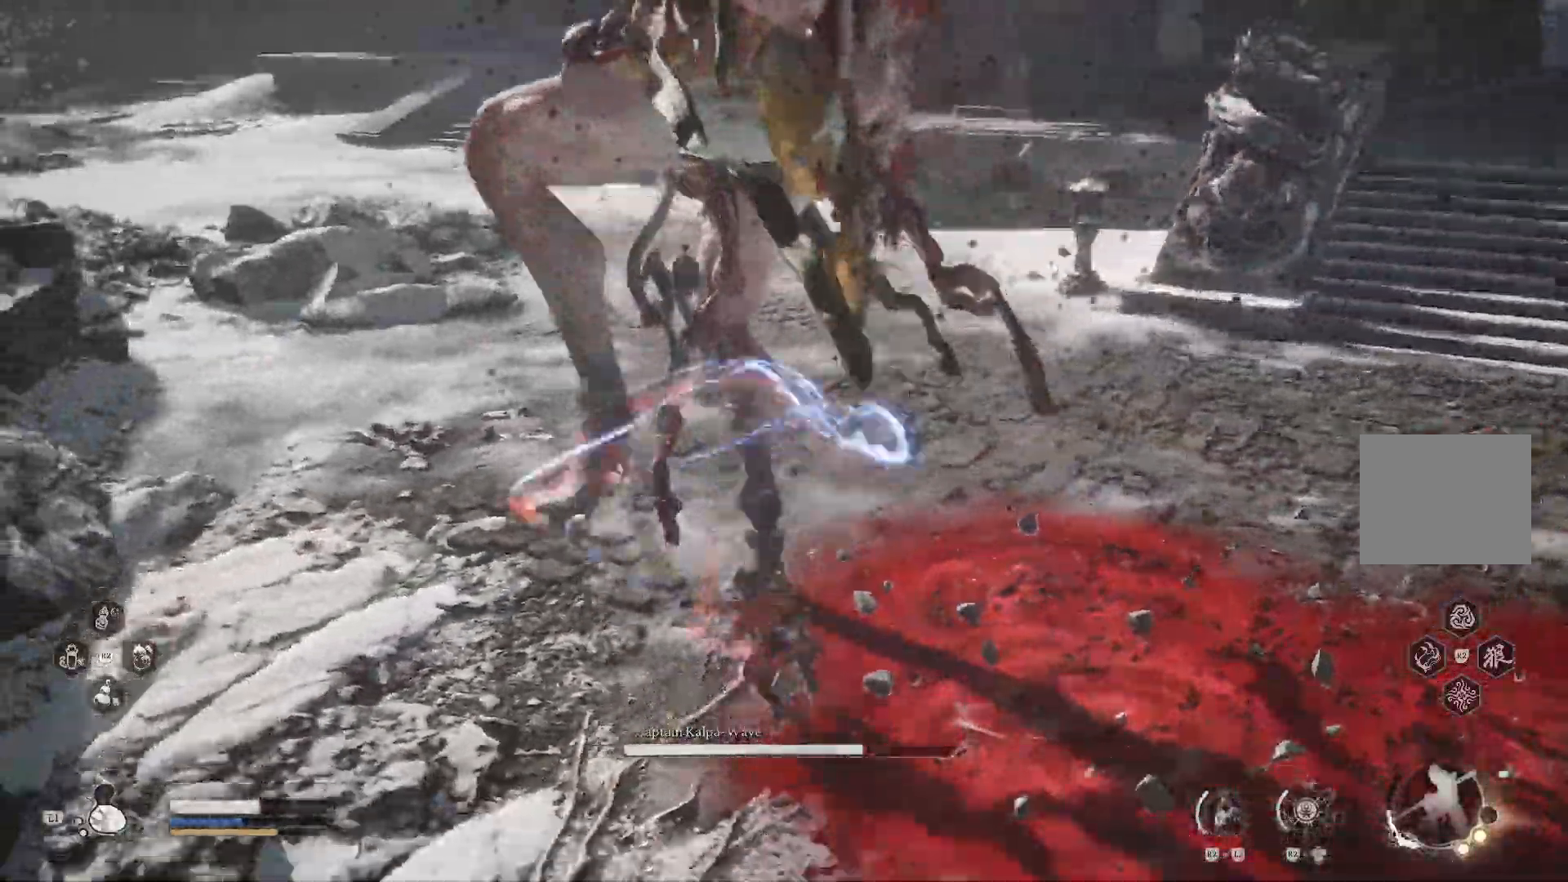
{"buttons": [], "left_stick": "up", "right_stick": "center", "events": [[350, "CIRCLE", "down"], [433, "CIRCLE", "up"]]}
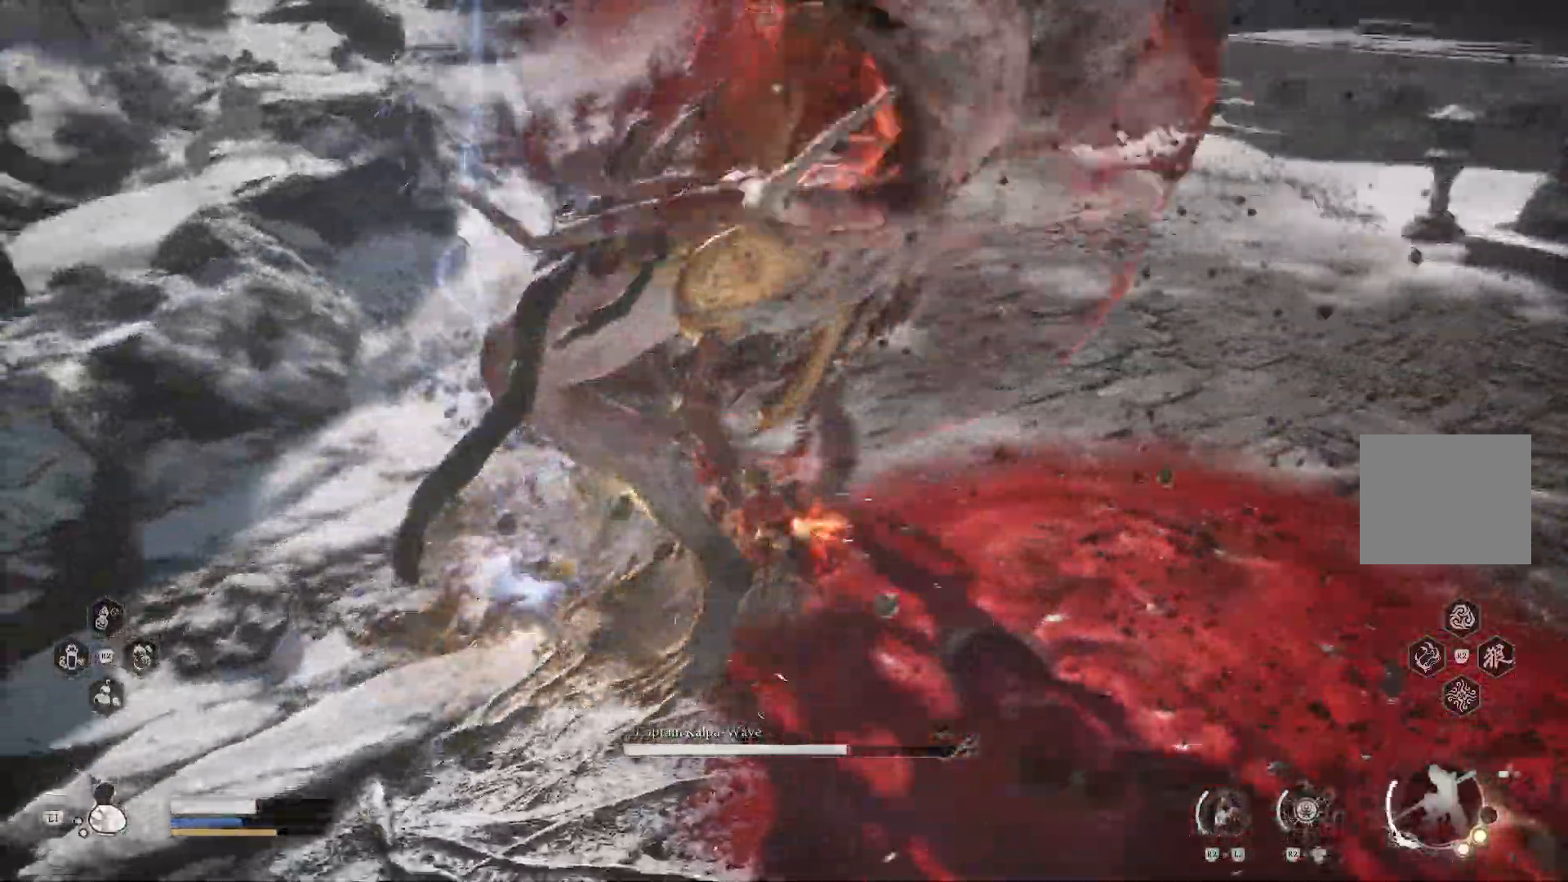
{"buttons": [], "left_stick": "up", "right_stick": "center", "events": []}
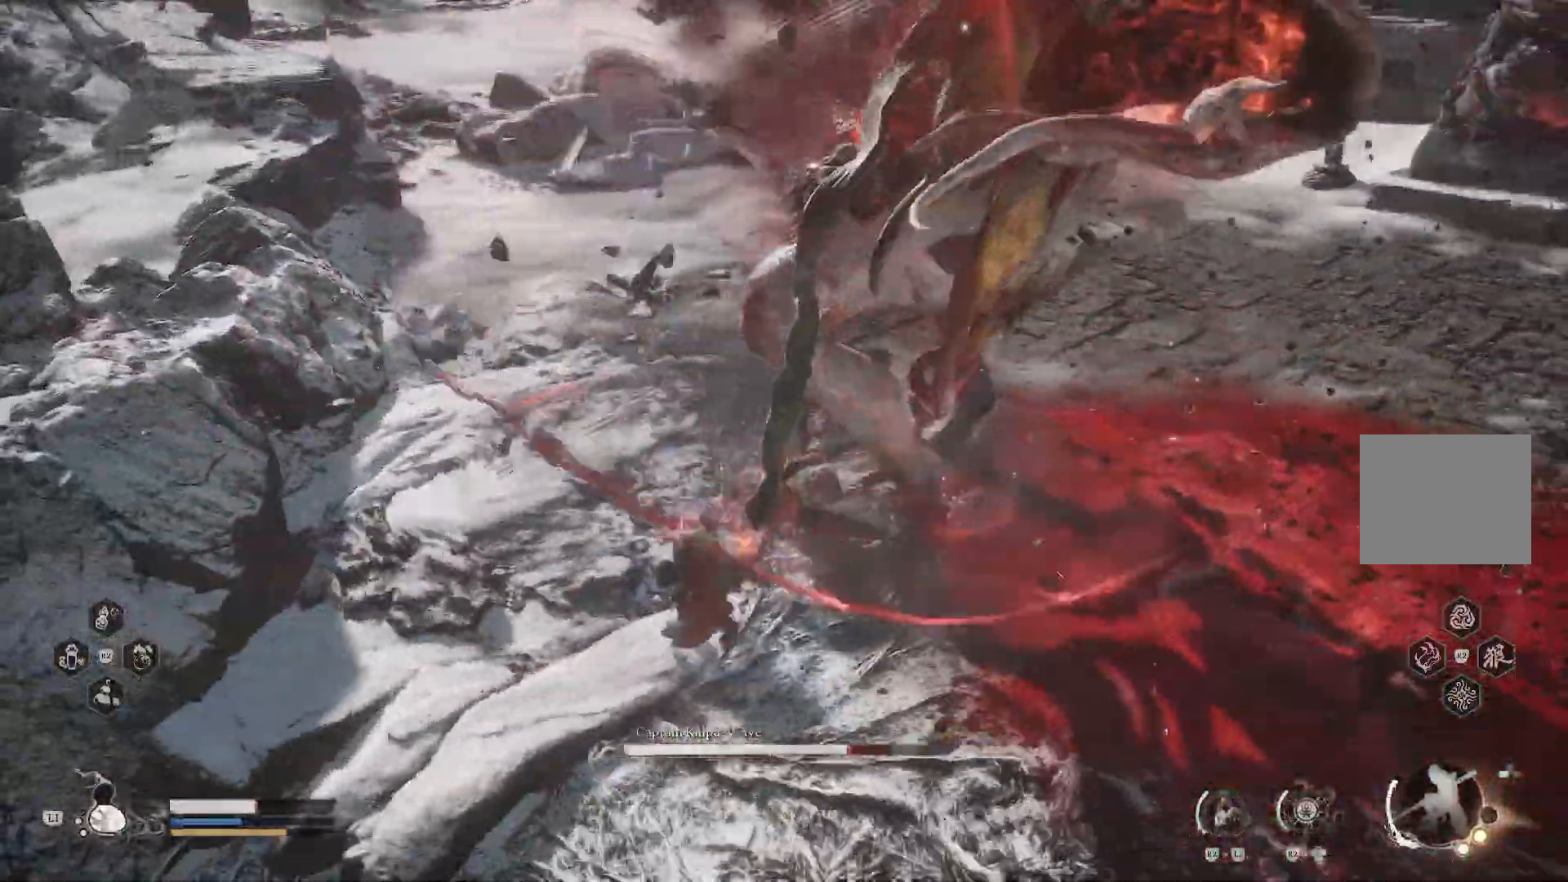
{"buttons": ["SQUARE"], "left_stick": "center", "right_stick": "center", "events": [[217, "left_stick", "up-right"], [250, "SQUARE", "down"], [417, "left_stick", "center"]]}